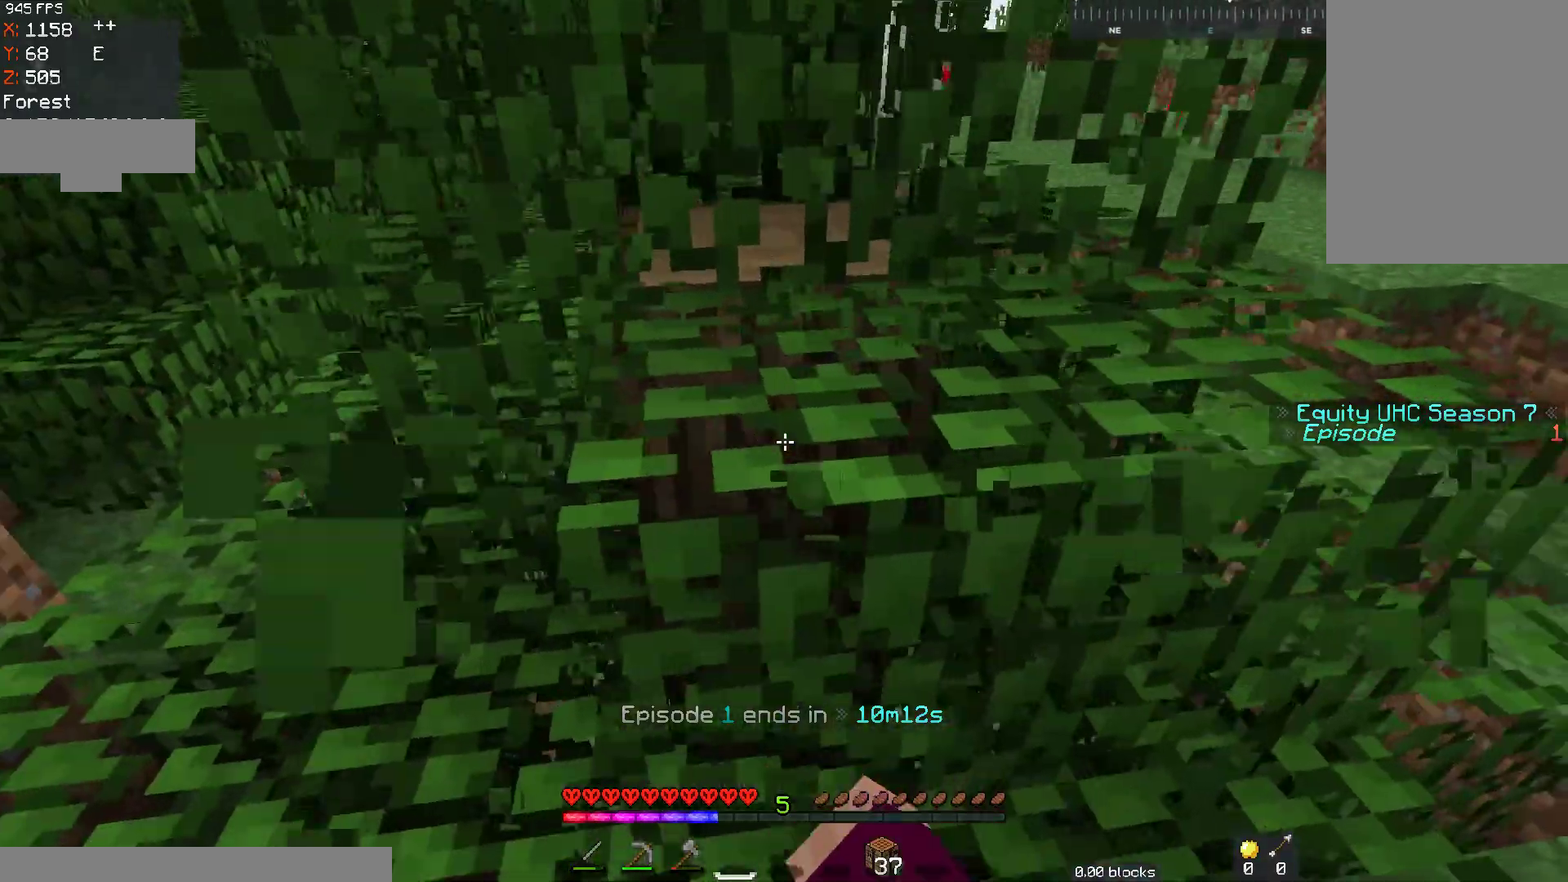
Gameplay with keyboard and mouse; each line is a JSON object with the keys and mouse buttons held at the frame after it. "events" lists presses ("down") and releases ("up") of "a", "d", "s", "space", "w", "mouse_left" and "mouse_right" between this image and that frame as [ms after this image, input, new state], when the widget could be followed in between. "mouse_left", "mouse_right" = the "left", "right" buttons of the "mouse" list. No other keys are recorded. Fast repeated clicks can show as one long hold. Mouse movement is not recorded.
{"keys": [], "mouse": ["left"], "events": [[17, "d", "up"]]}
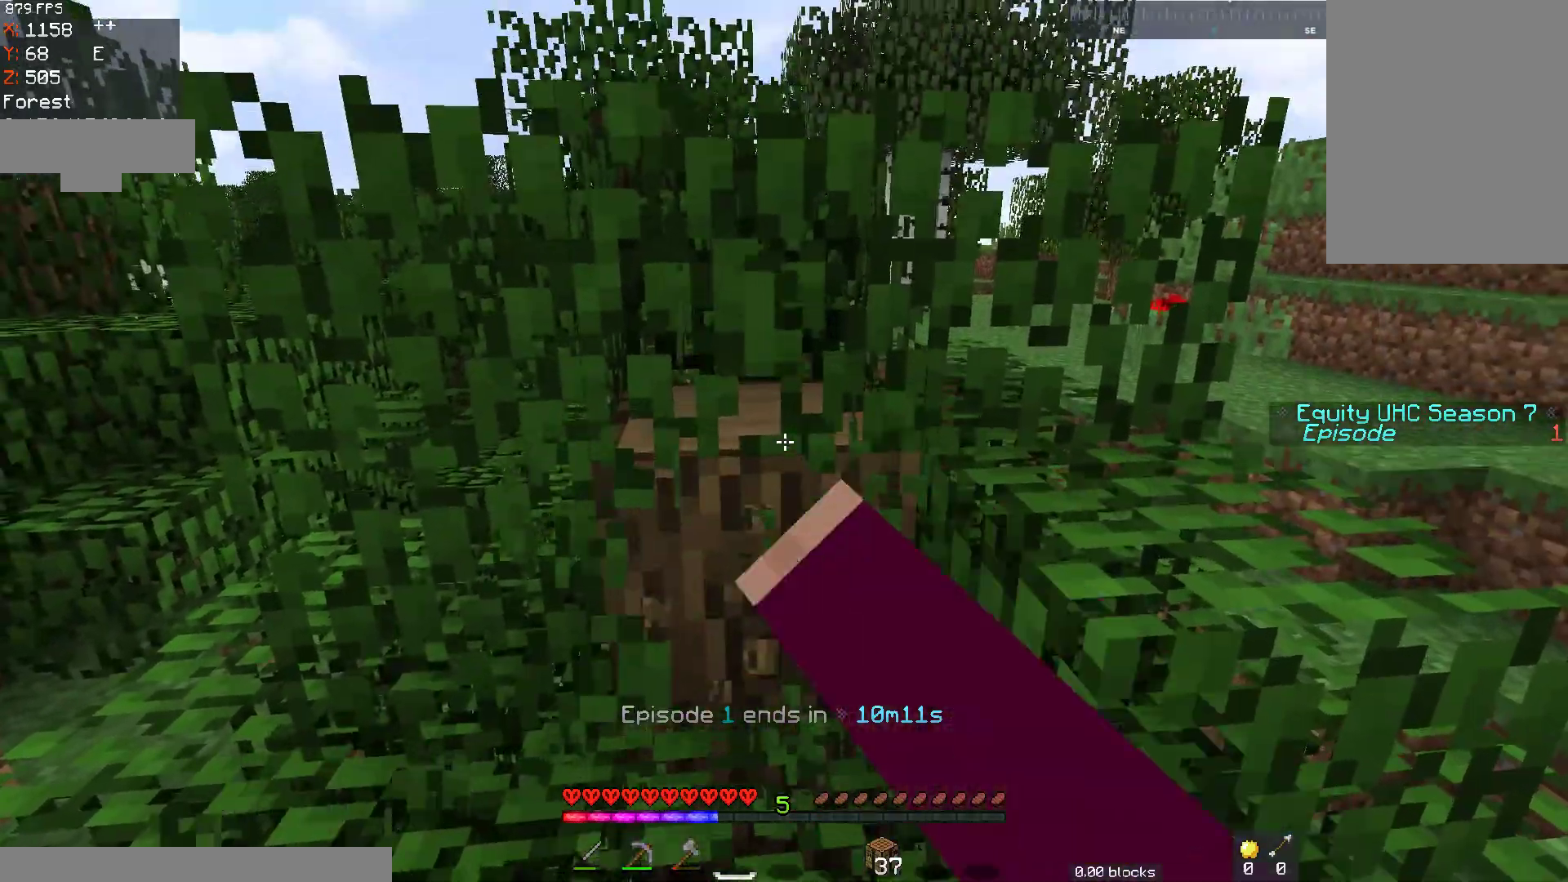
{"keys": ["w"], "mouse": ["left"], "events": [[467, "w", "down"]]}
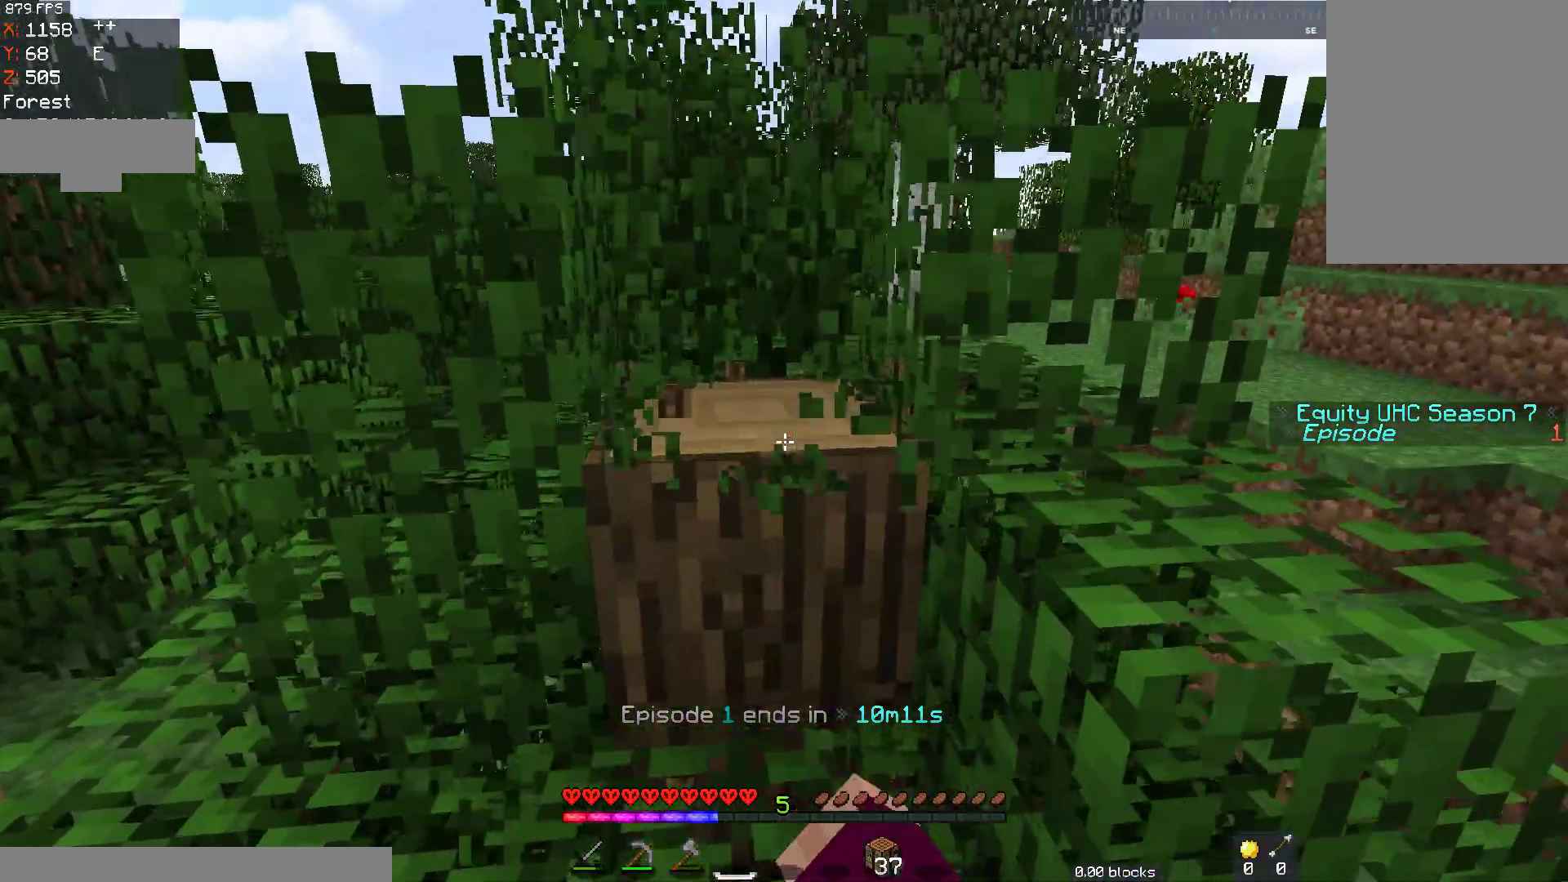
{"keys": [], "mouse": ["left"], "events": [[417, "w", "up"]]}
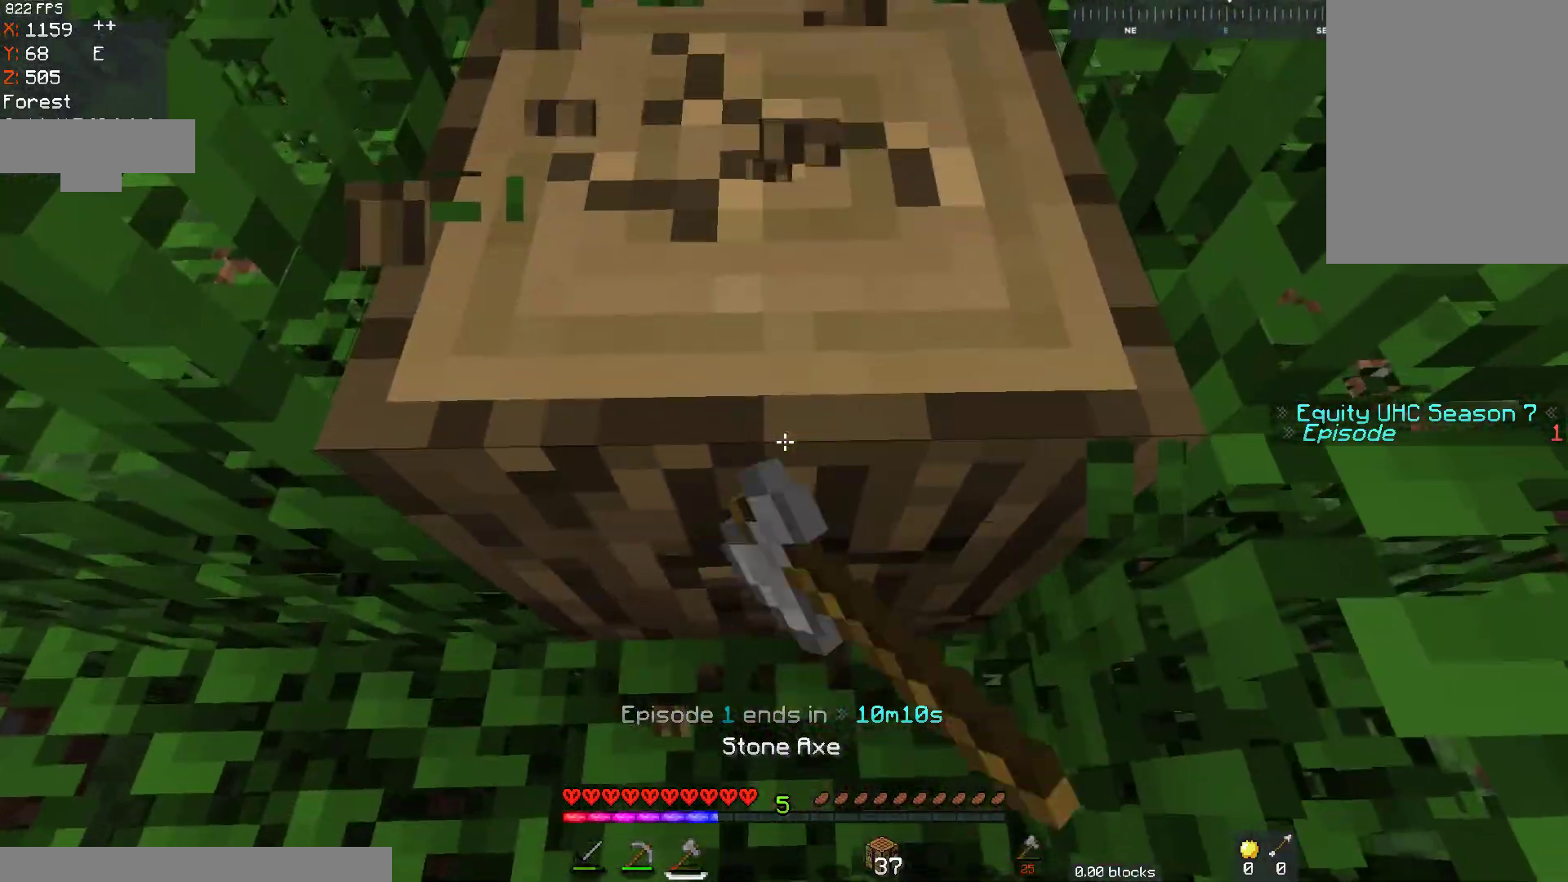
{"keys": ["w"], "mouse": ["left"], "events": [[117, "w", "down"]]}
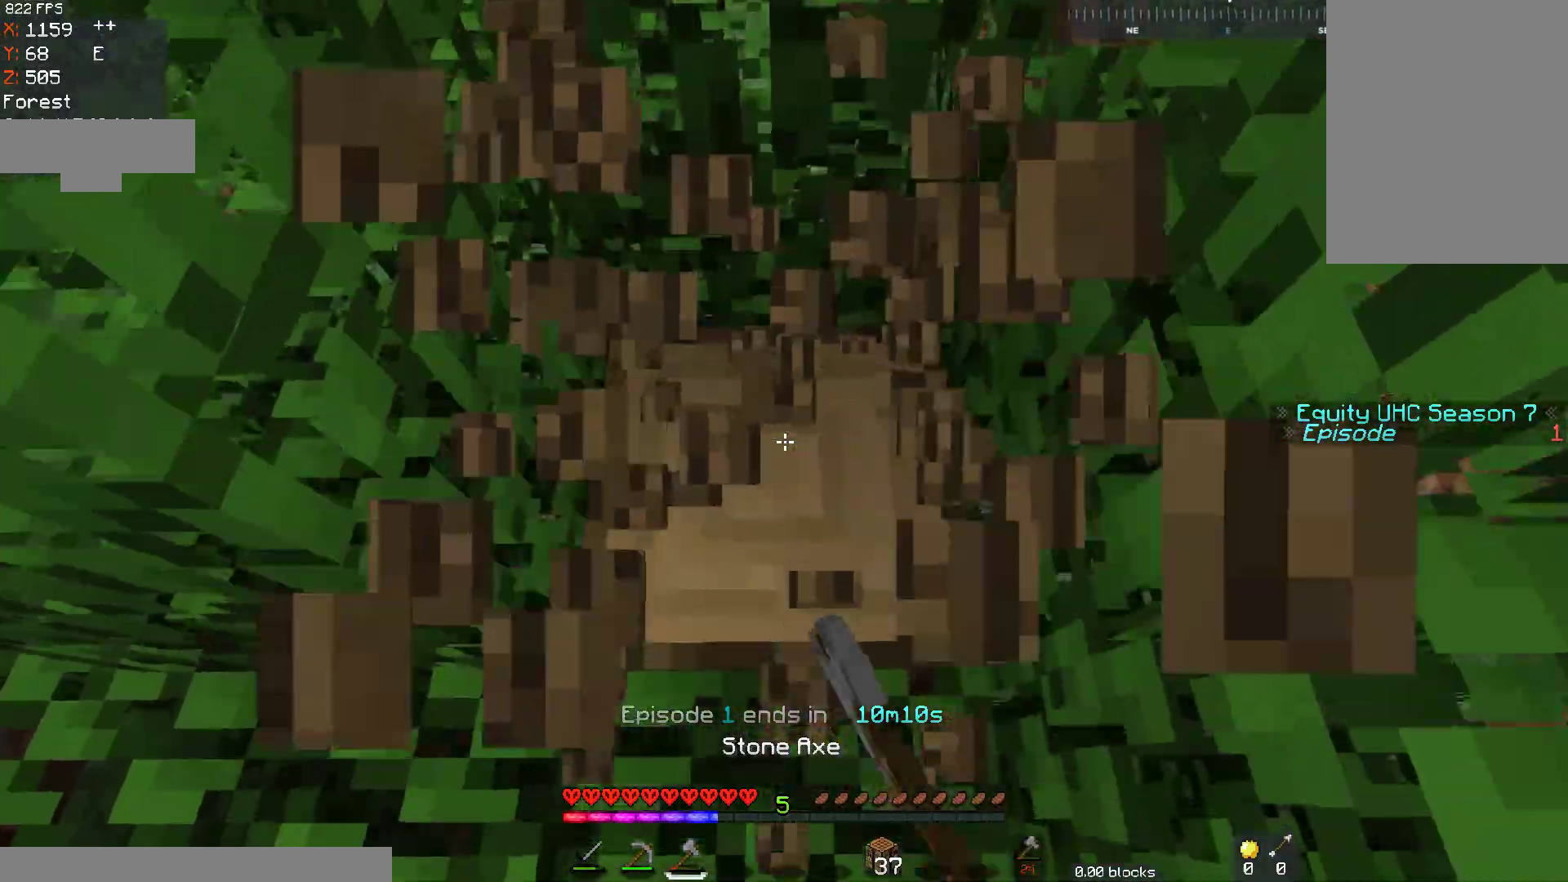
{"keys": ["w"], "mouse": ["left"], "events": []}
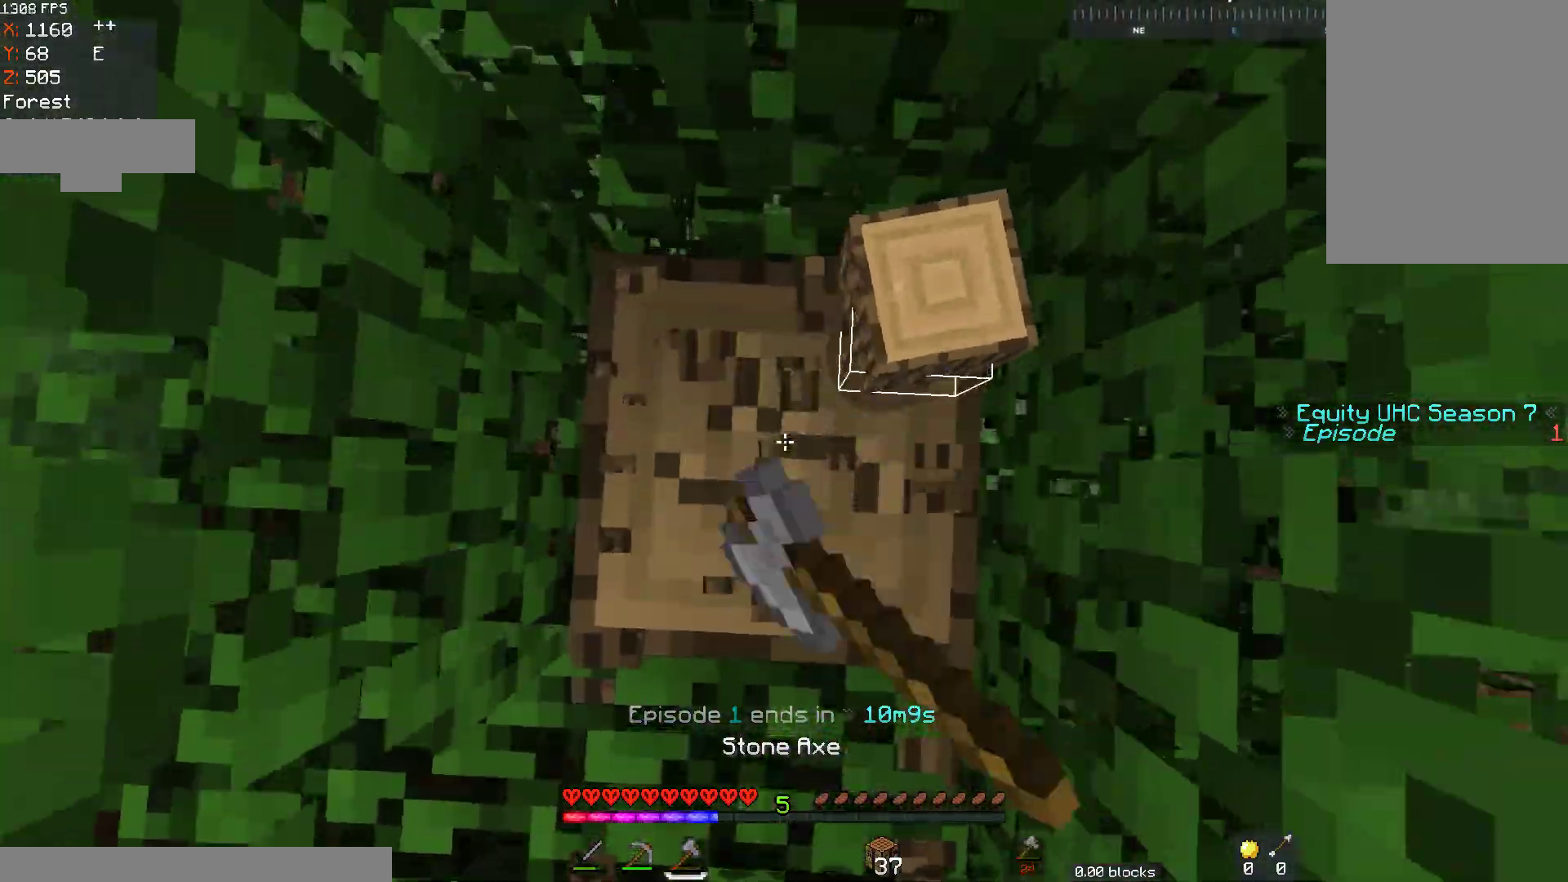
{"keys": ["s"], "mouse": ["left"], "events": [[133, "w", "up"], [467, "s", "down"]]}
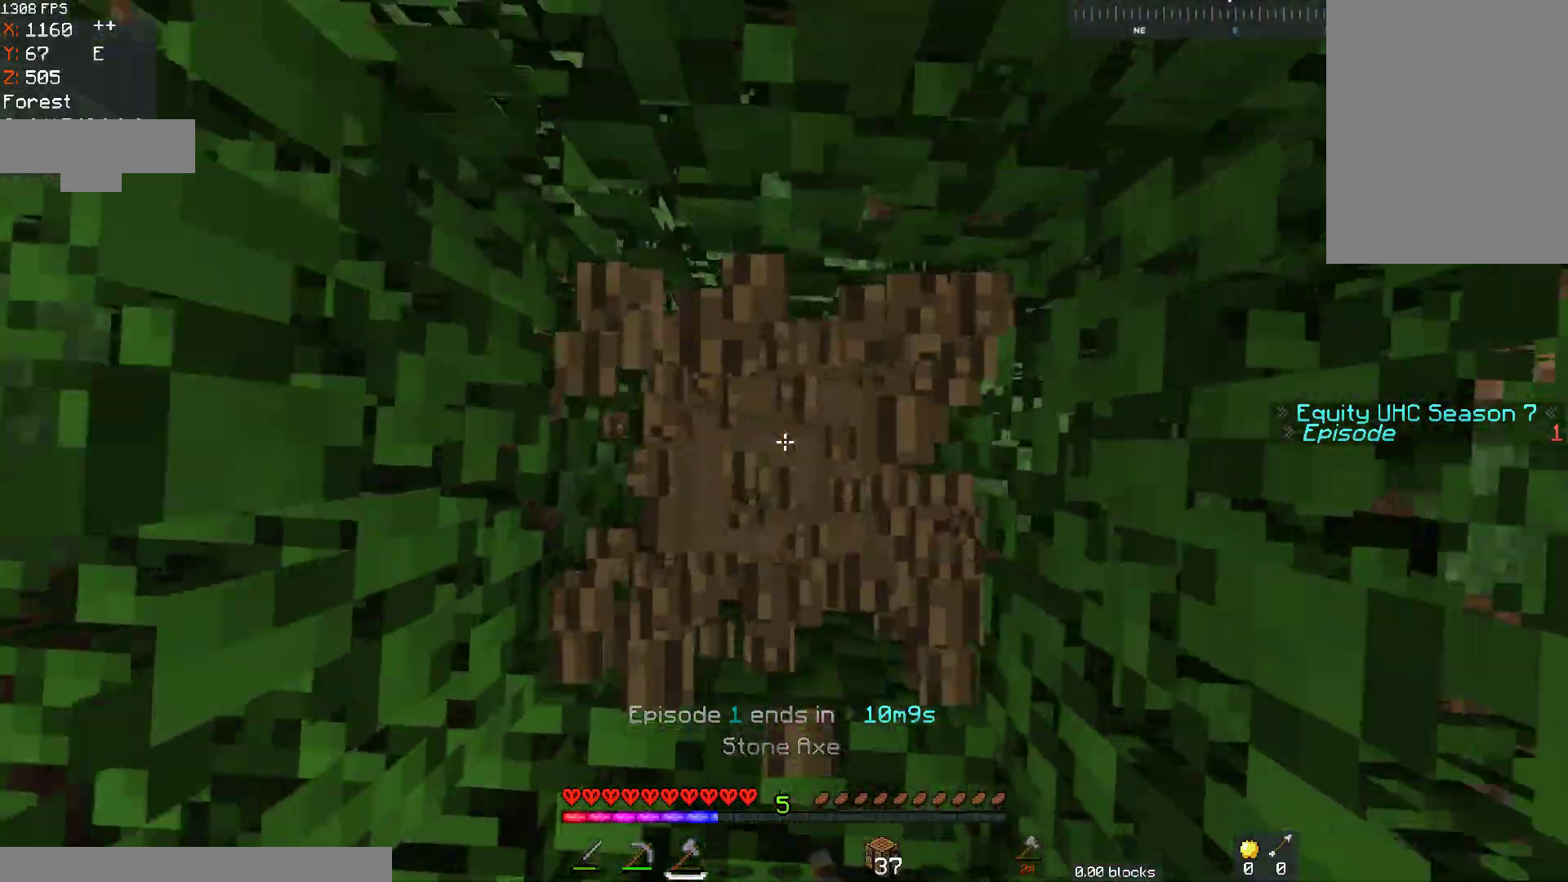
{"keys": ["s"], "mouse": ["left"], "events": [[133, "s", "up"], [417, "s", "down"]]}
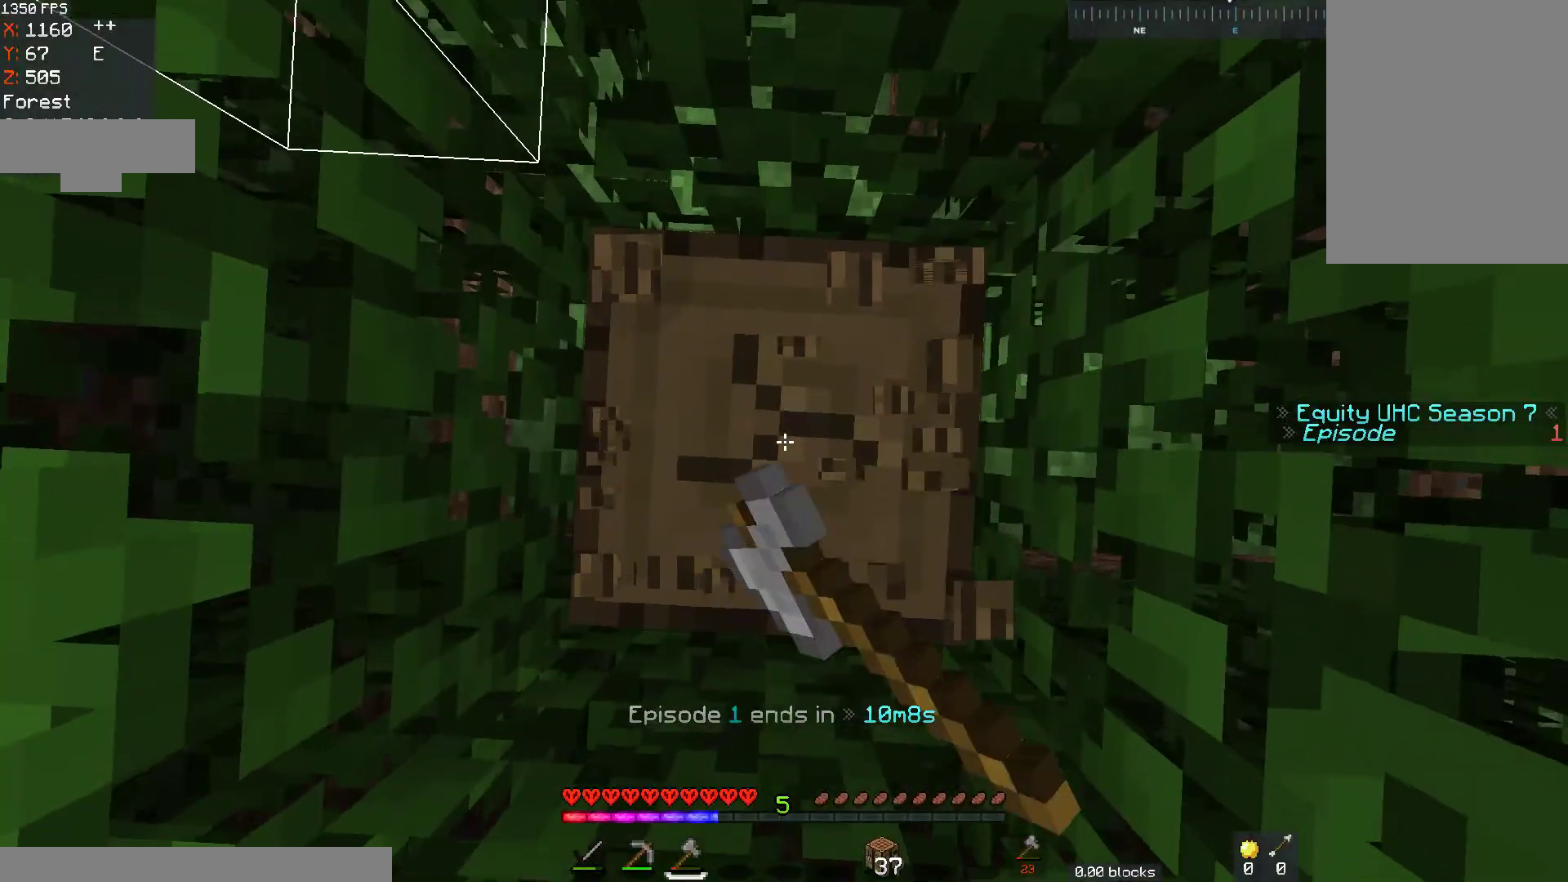
{"keys": [], "mouse": ["left"], "events": [[67, "s", "up"], [300, "mouse_left", "up"], [317, "mouse_left", "down"]]}
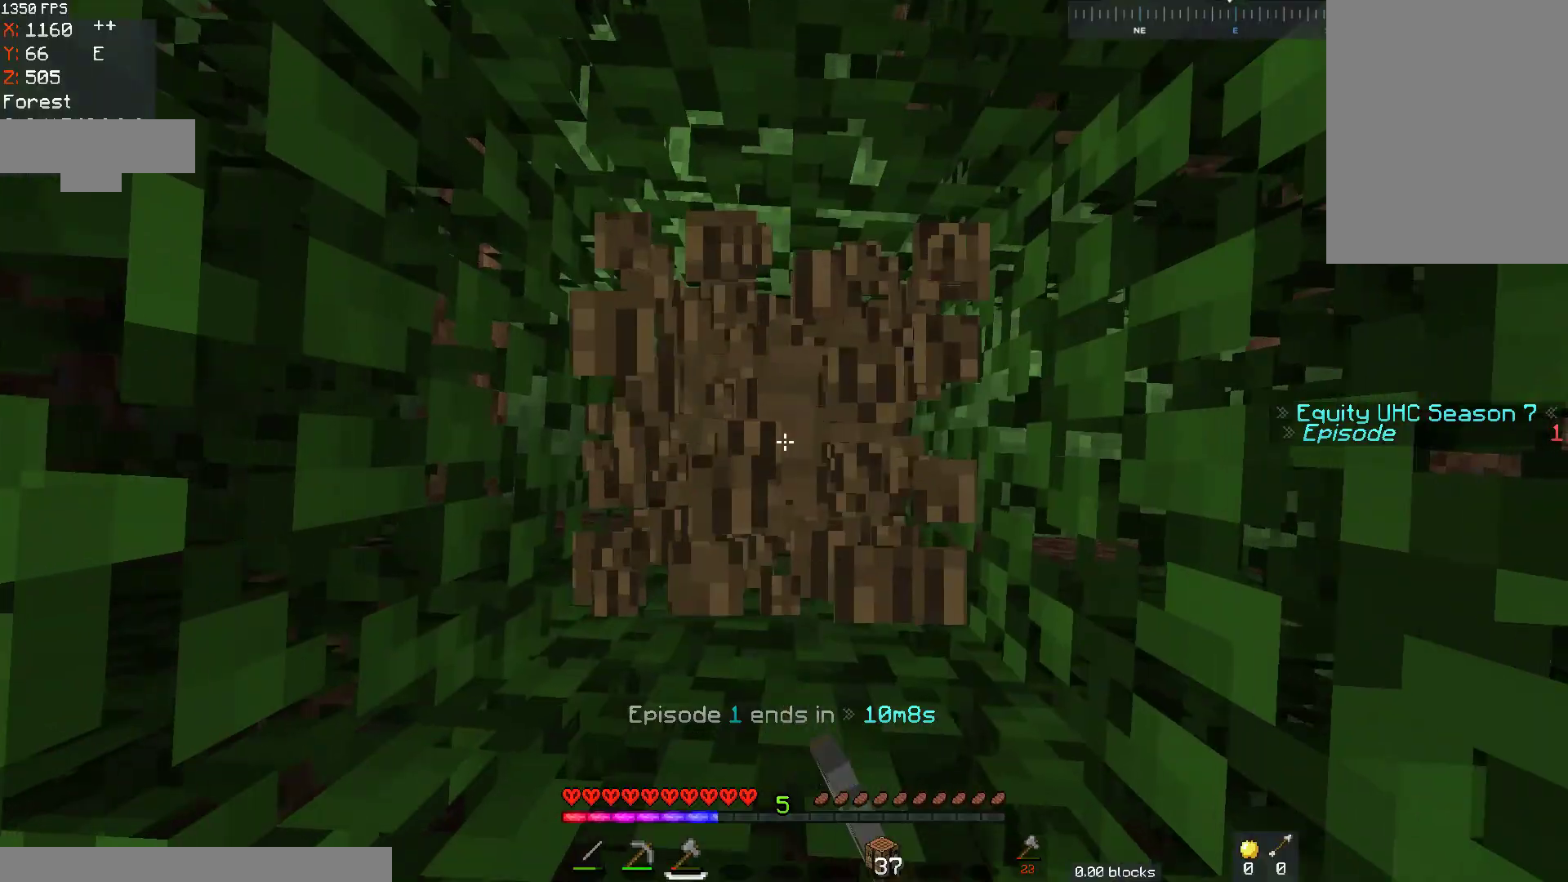
{"keys": [], "mouse": ["left"], "events": []}
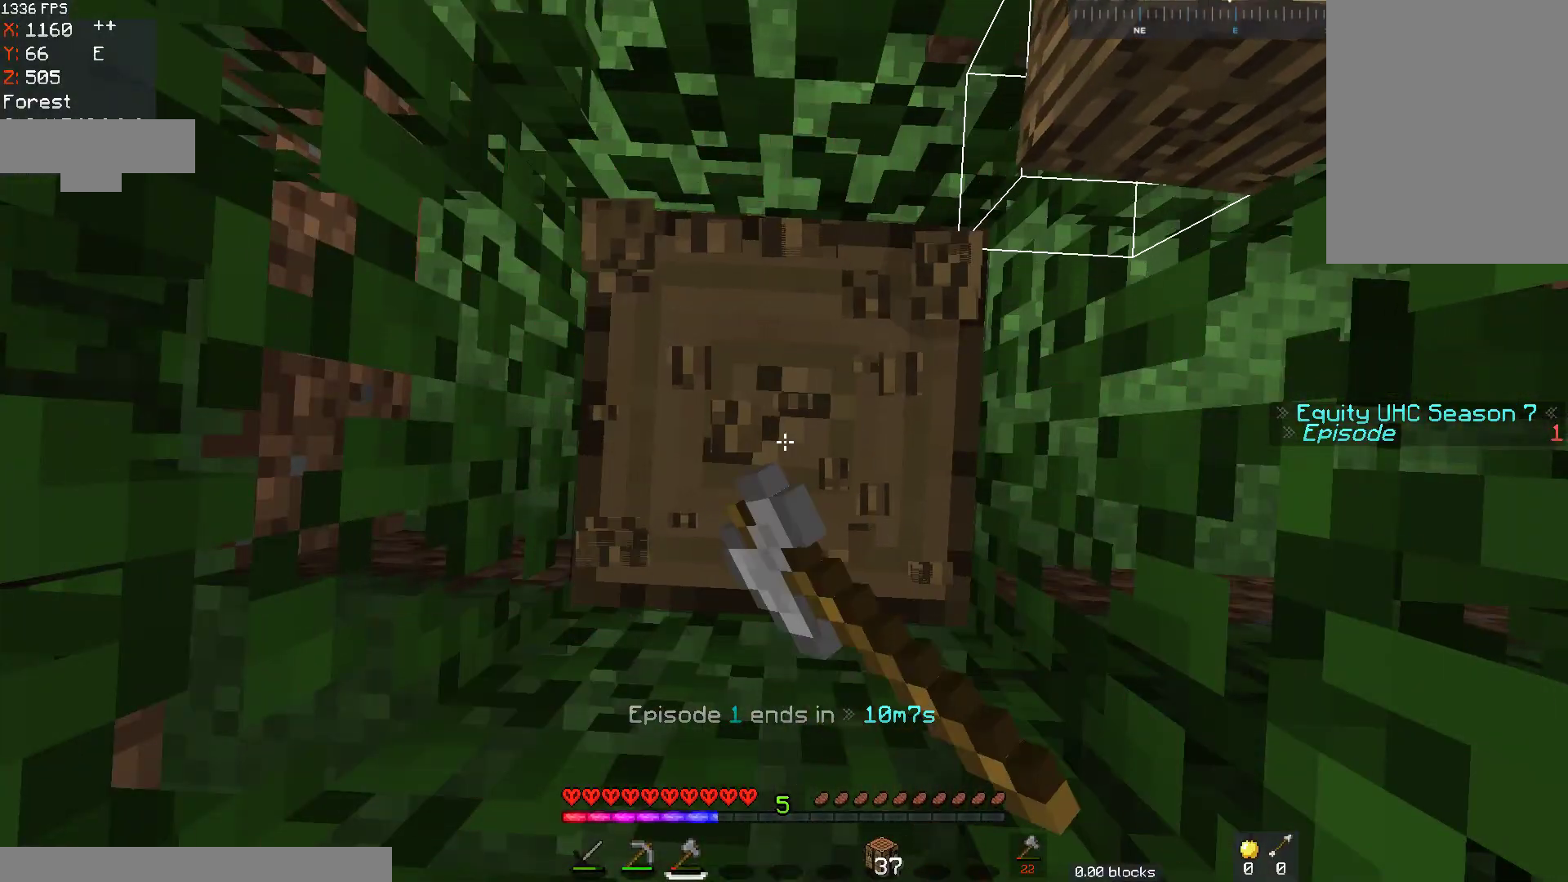
{"keys": [], "mouse": ["left"], "events": []}
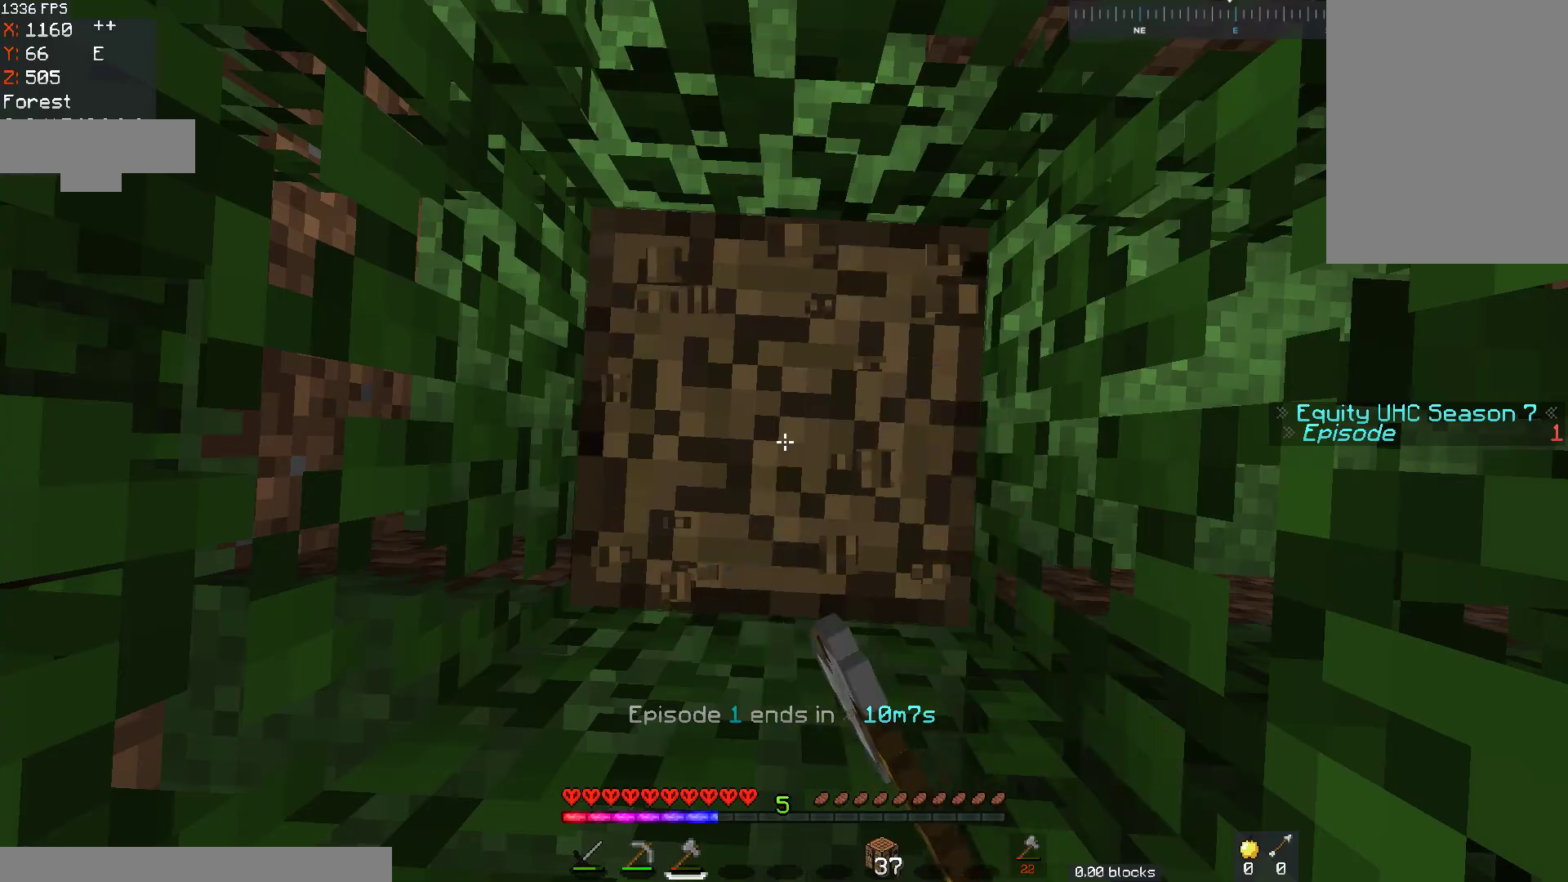
{"keys": [], "mouse": [], "events": [[333, "mouse_left", "up"]]}
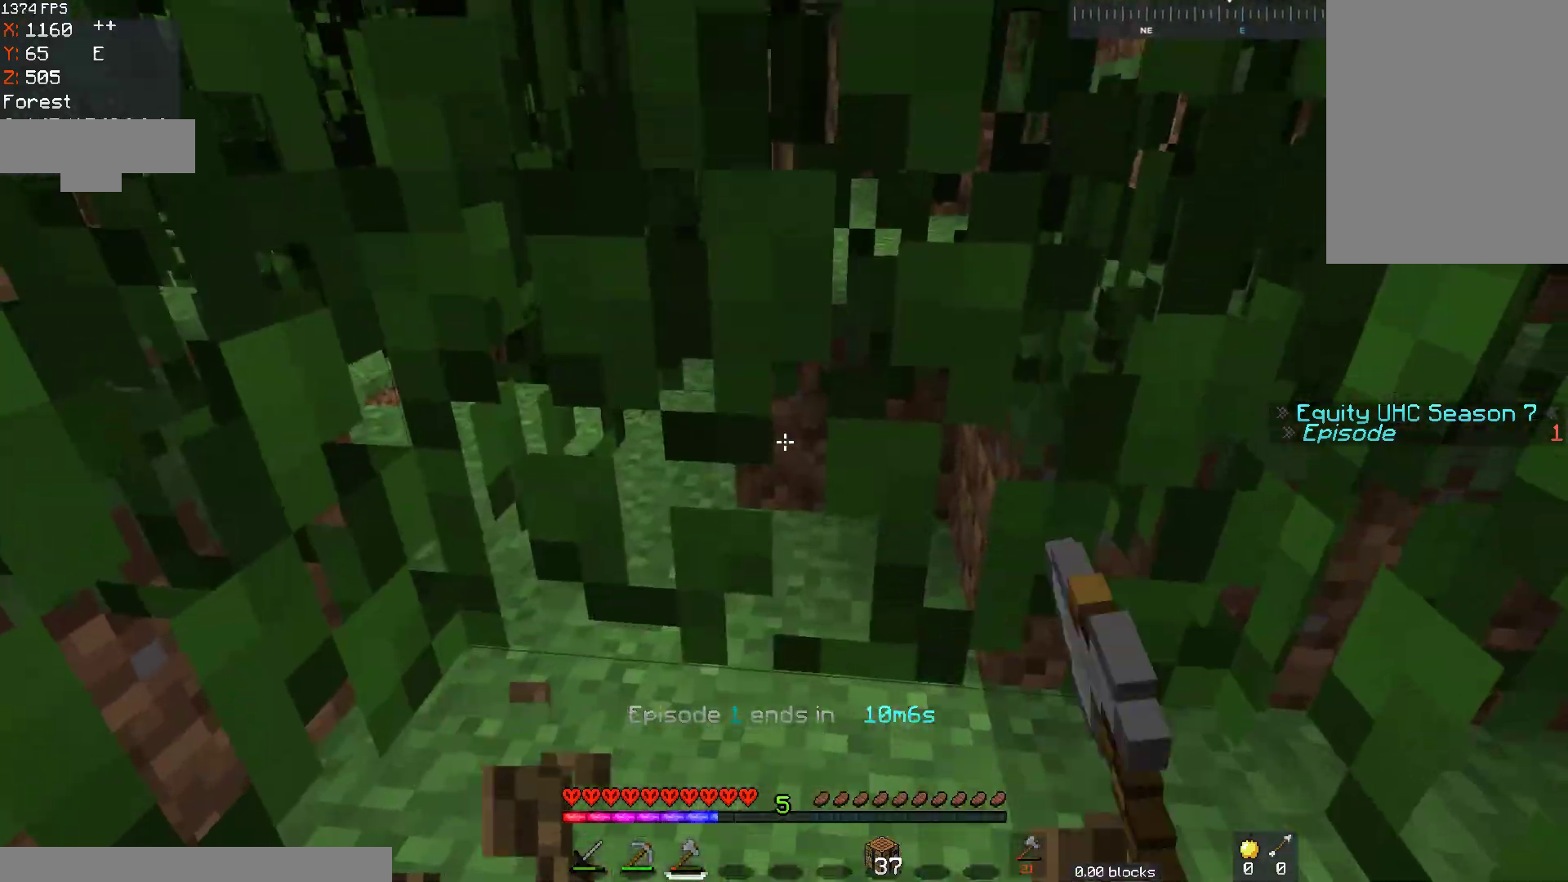
{"keys": [], "mouse": ["left"], "events": [[67, "mouse_left", "down"]]}
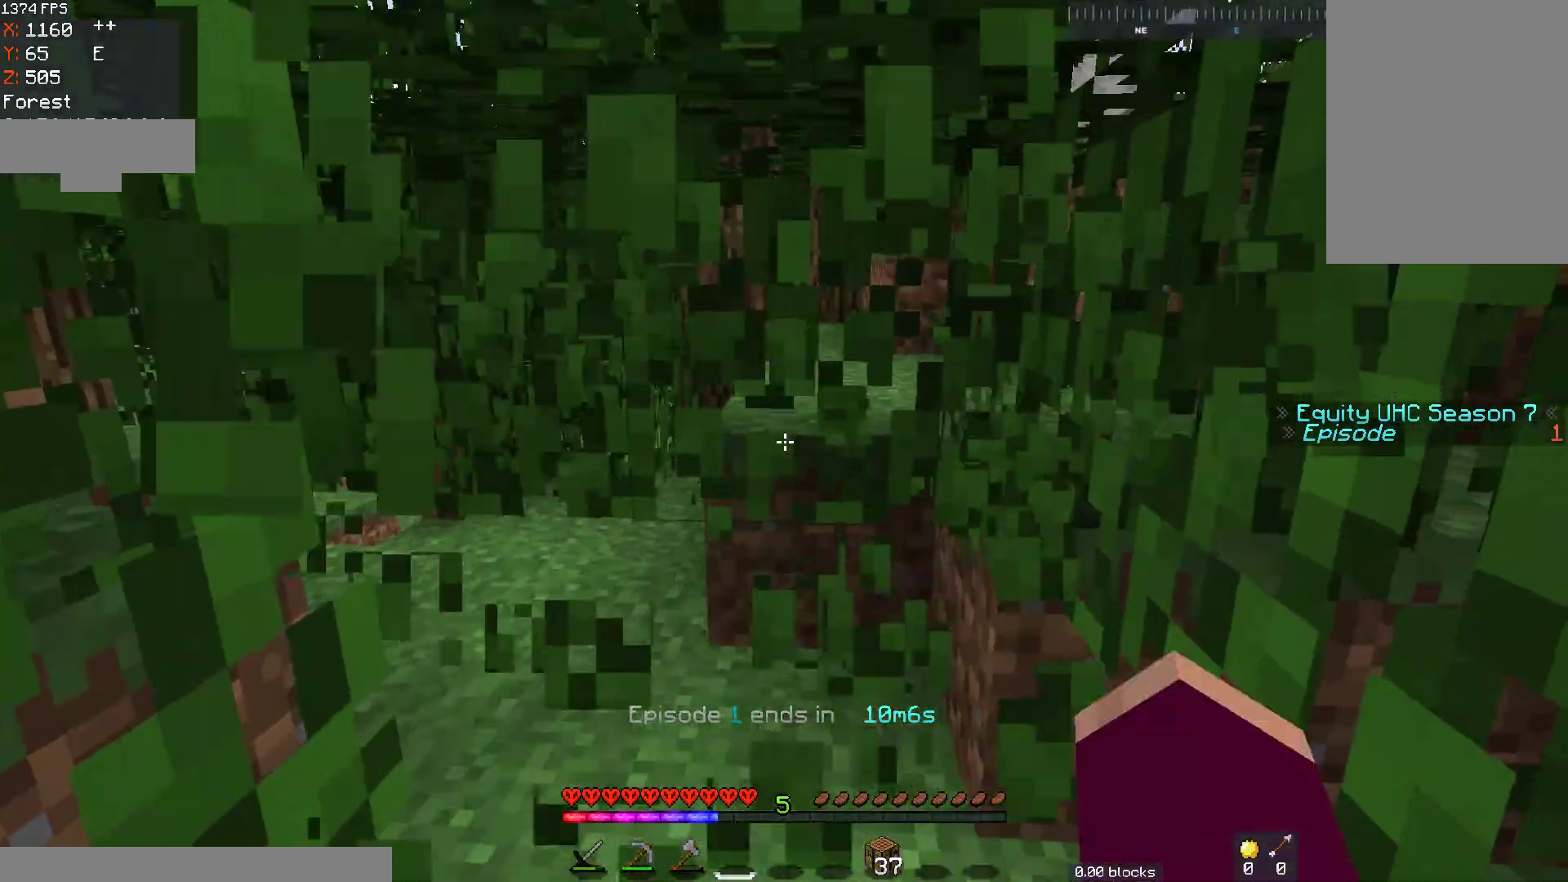
{"keys": ["w"], "mouse": [], "events": [[100, "mouse_left", "up"], [117, "mouse_left", "down"], [317, "w", "down"], [433, "mouse_left", "up"]]}
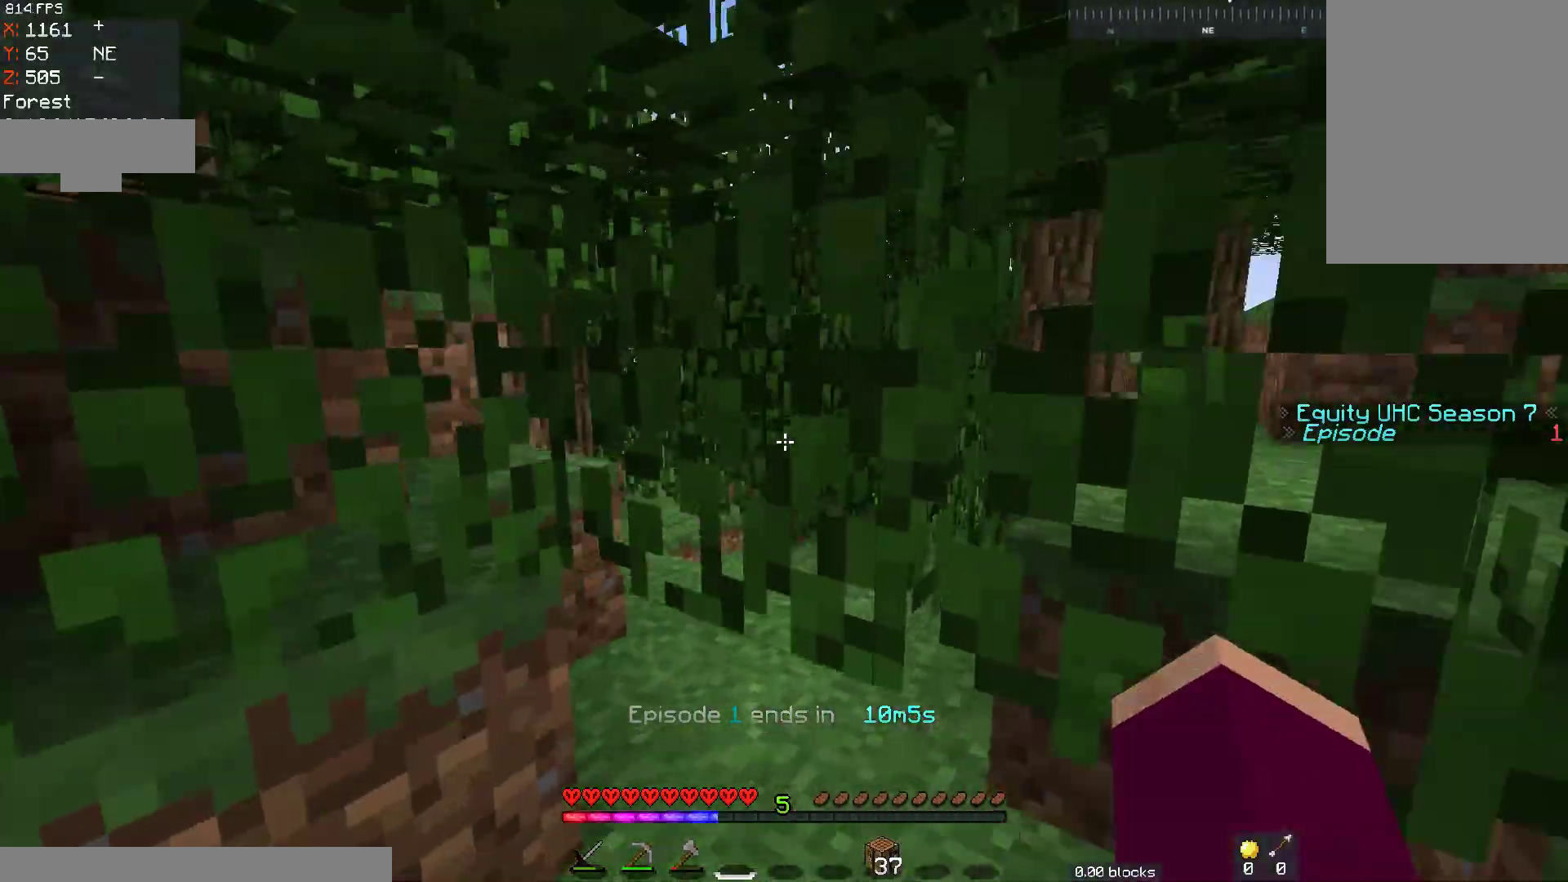
{"keys": [], "mouse": ["left"], "events": [[17, "a", "down"], [100, "a", "up"], [100, "w", "up"], [117, "a", "down"], [117, "w", "down"], [217, "a", "up"], [217, "mouse_left", "down"], [283, "w", "up"]]}
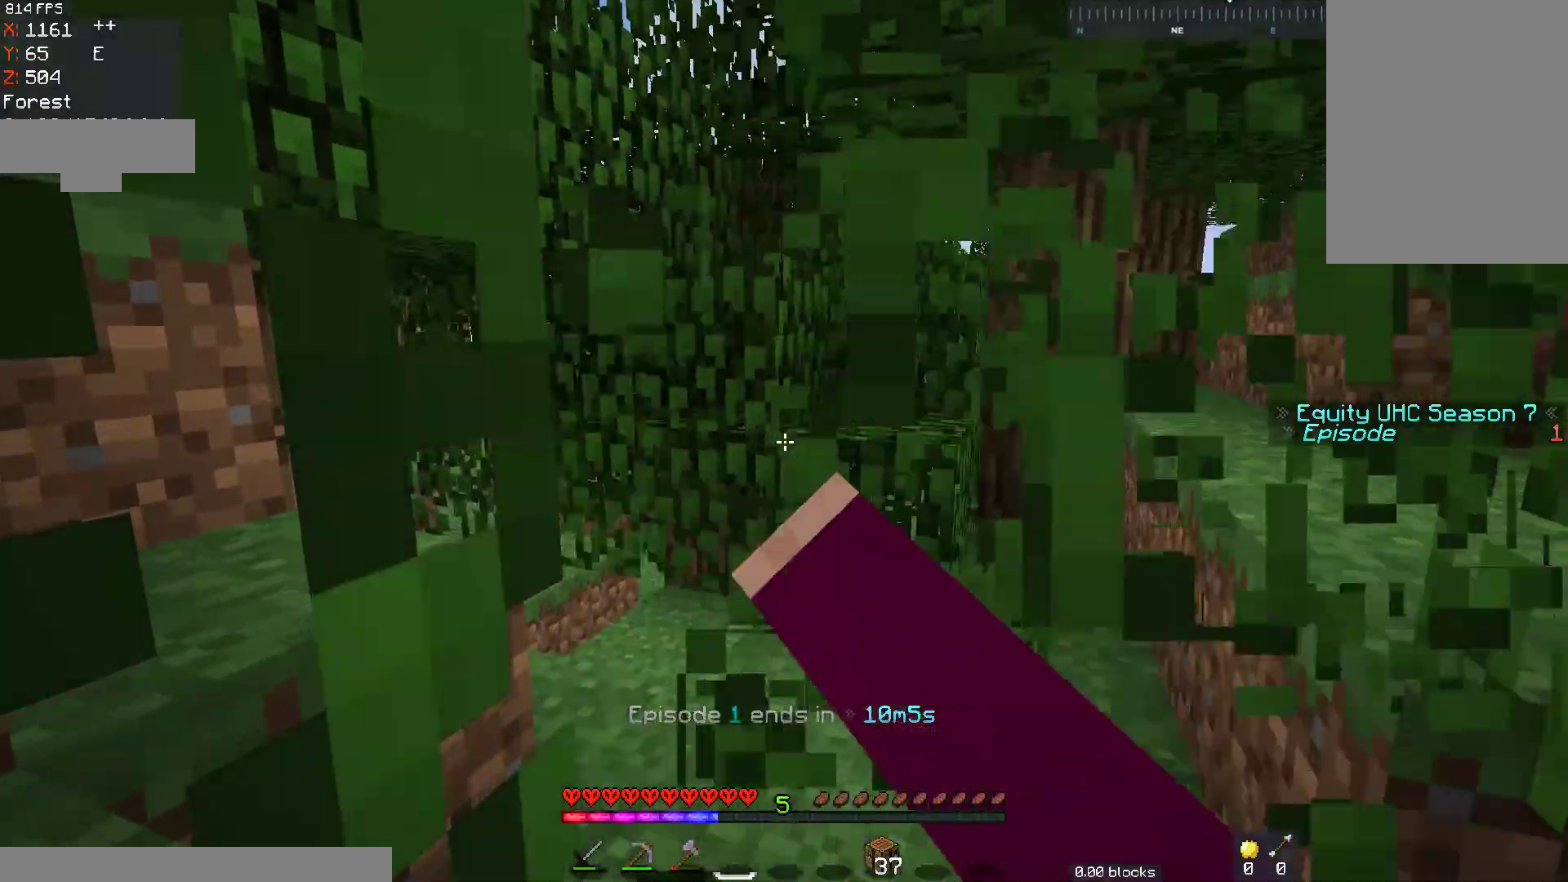
{"keys": ["w"], "mouse": [], "events": [[217, "w", "down"], [283, "mouse_left", "up"]]}
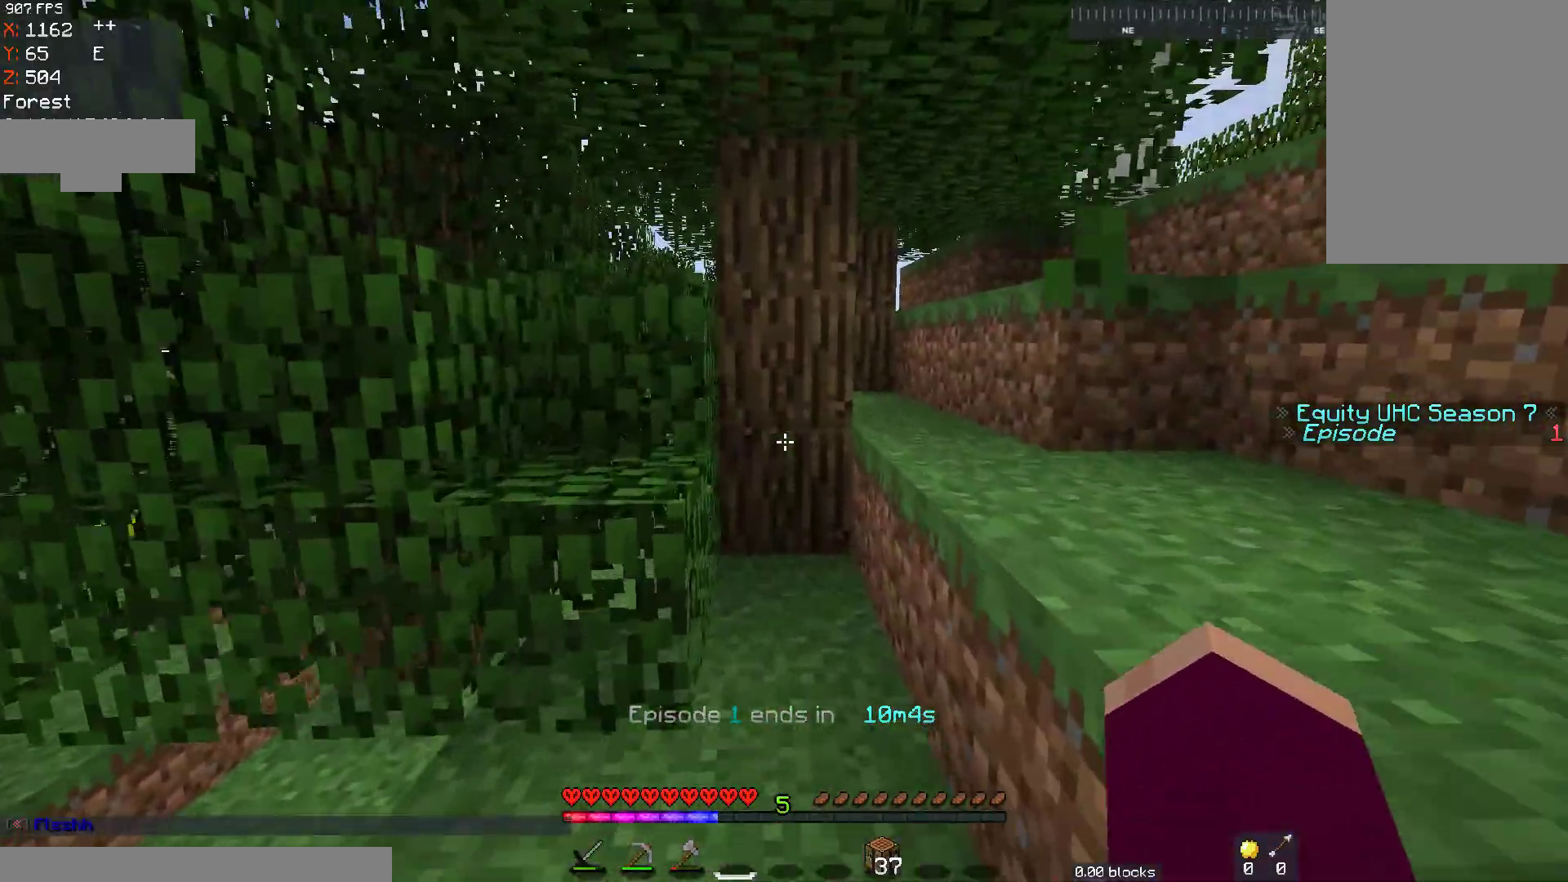
{"keys": ["w"], "mouse": ["left"], "events": [[167, "mouse_left", "down"]]}
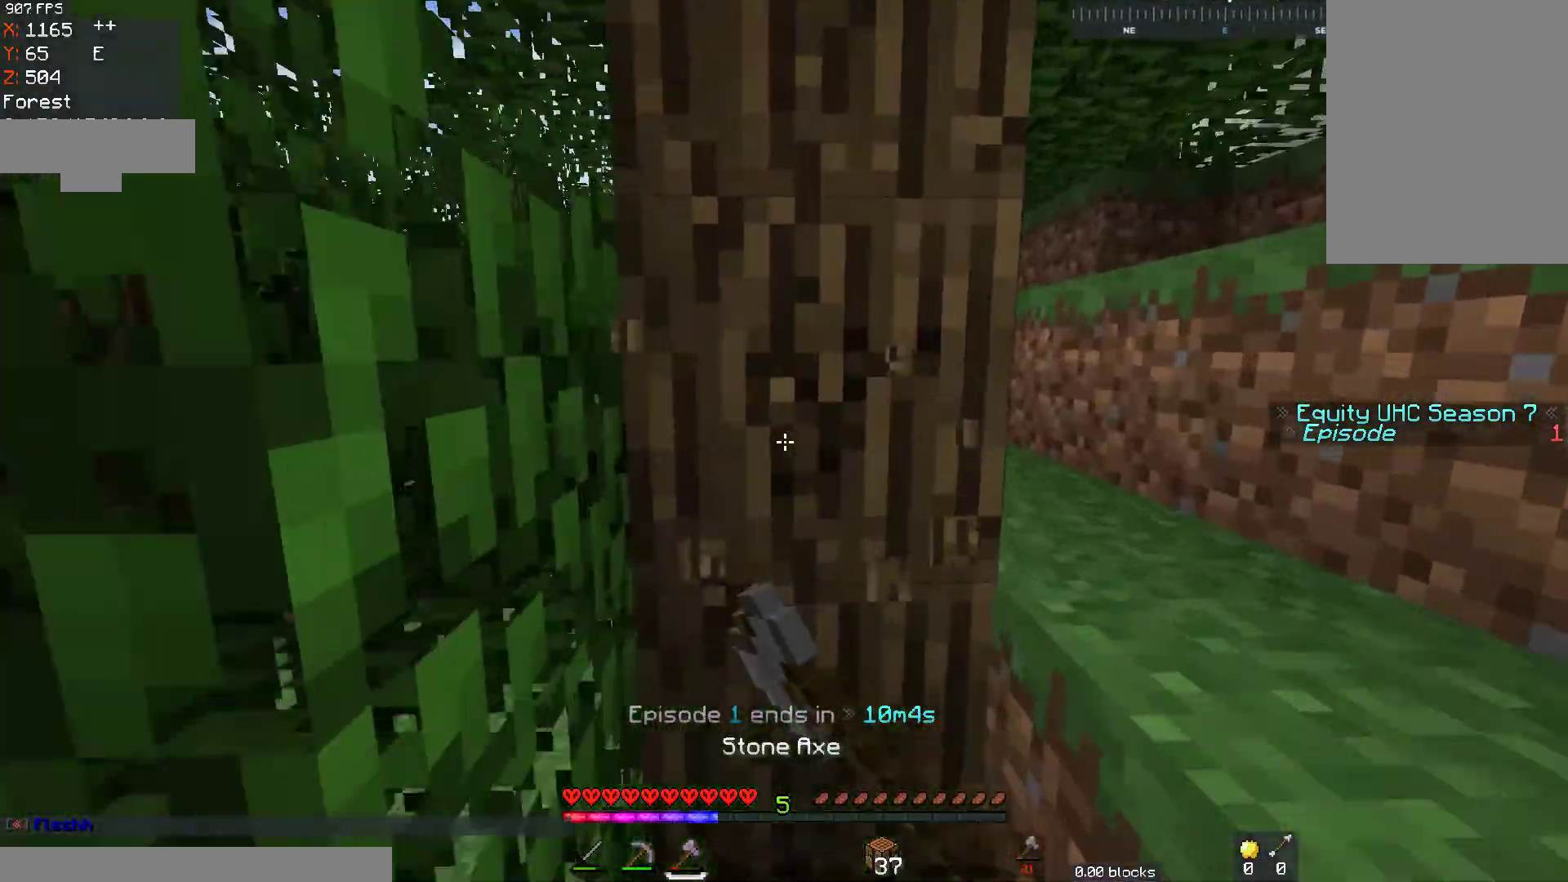
{"keys": [], "mouse": ["left"], "events": [[167, "w", "up"]]}
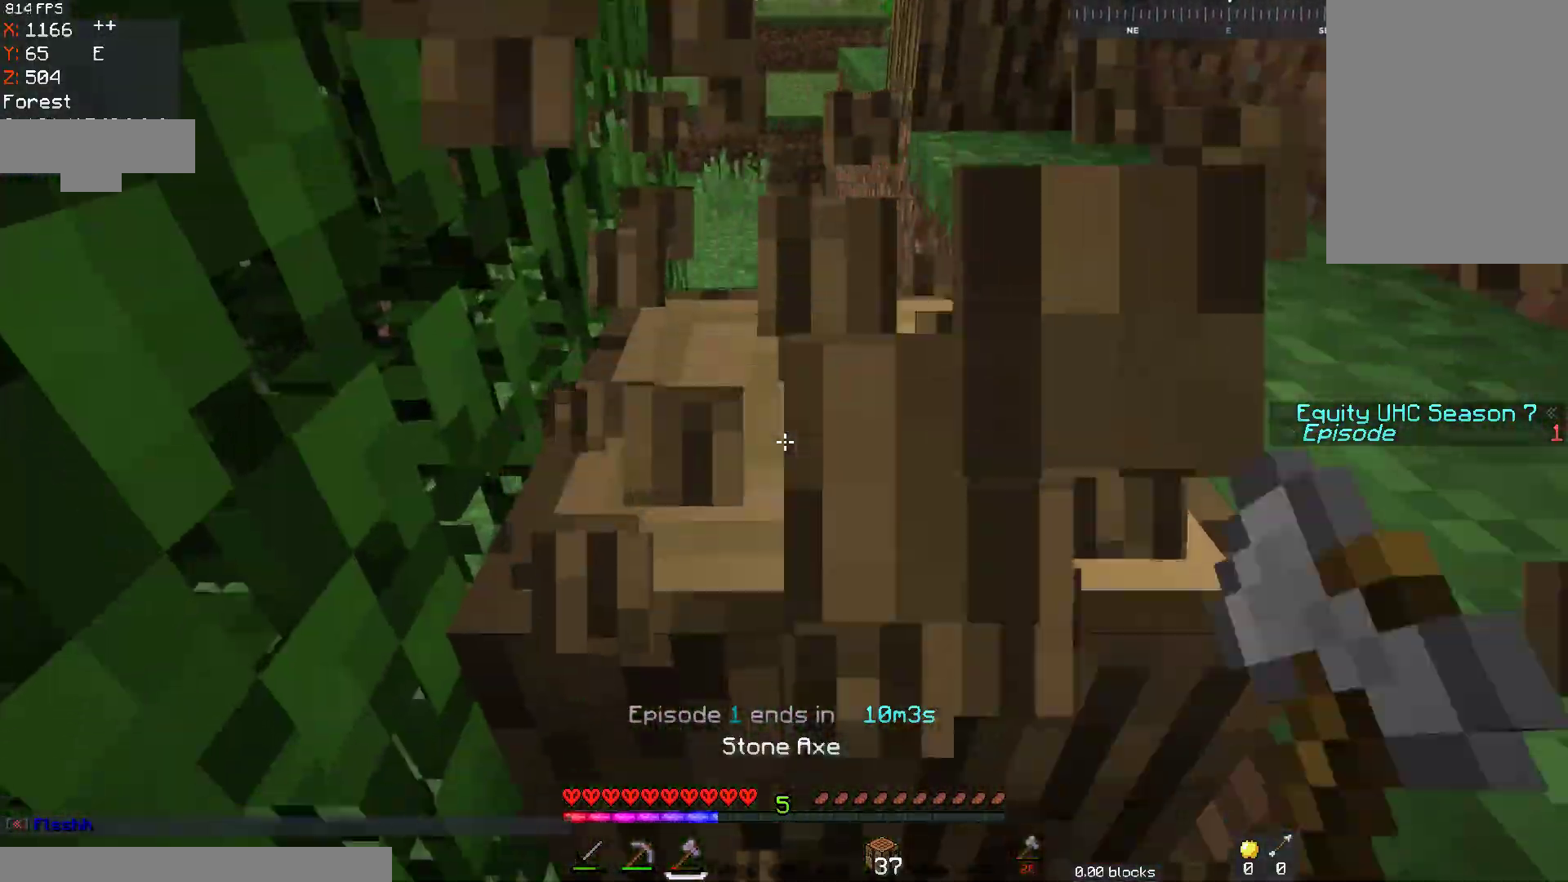
{"keys": [], "mouse": ["left"], "events": [[217, "d", "down"], [367, "d", "up"]]}
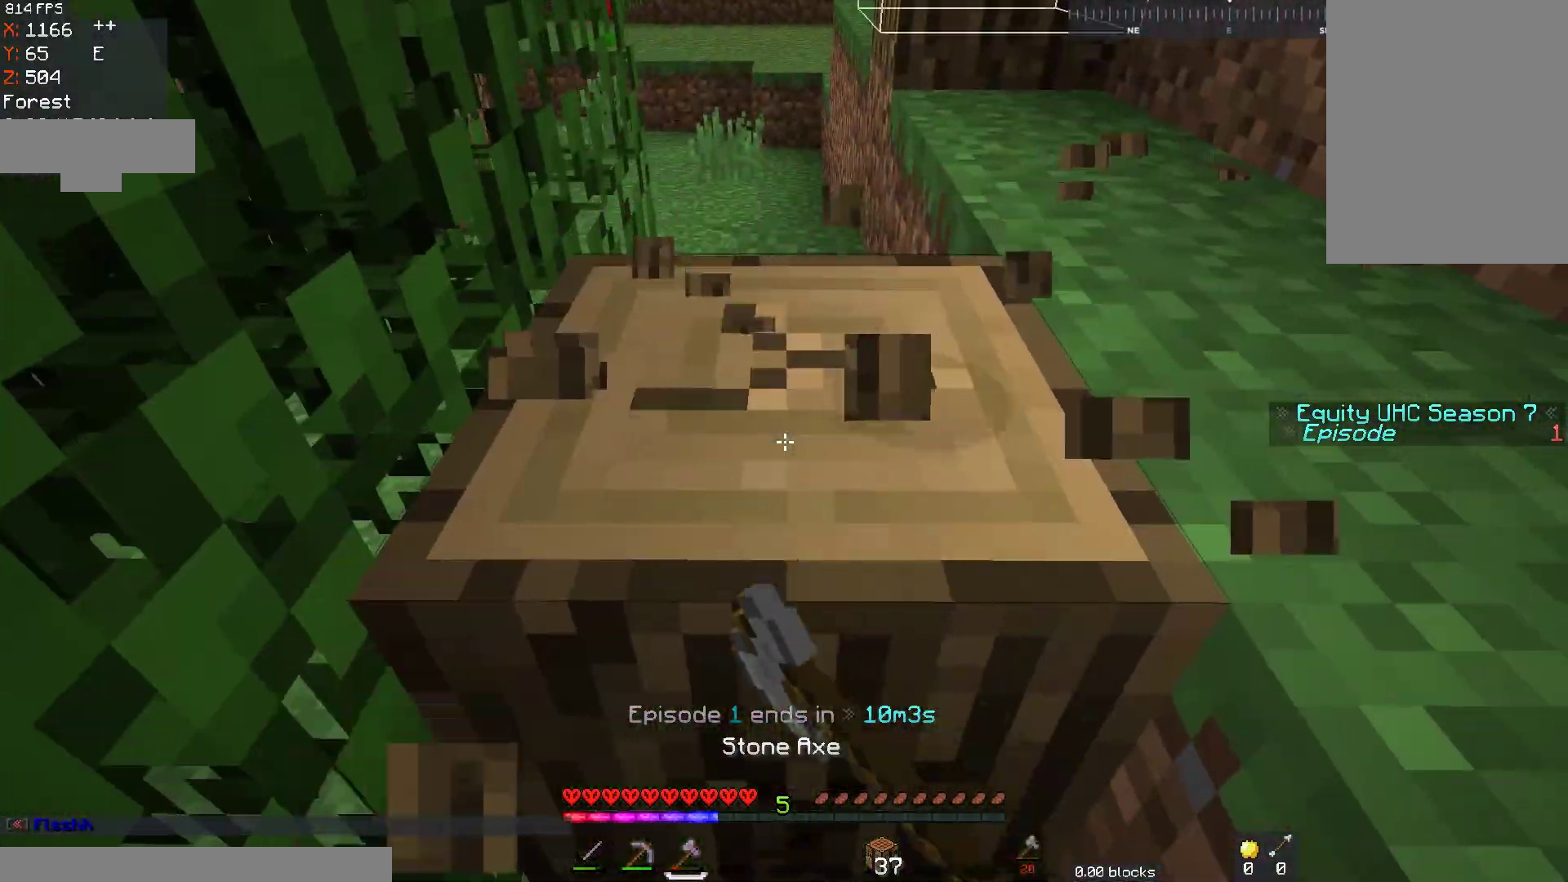
{"keys": ["w"], "mouse": ["left"], "events": [[67, "w", "down"]]}
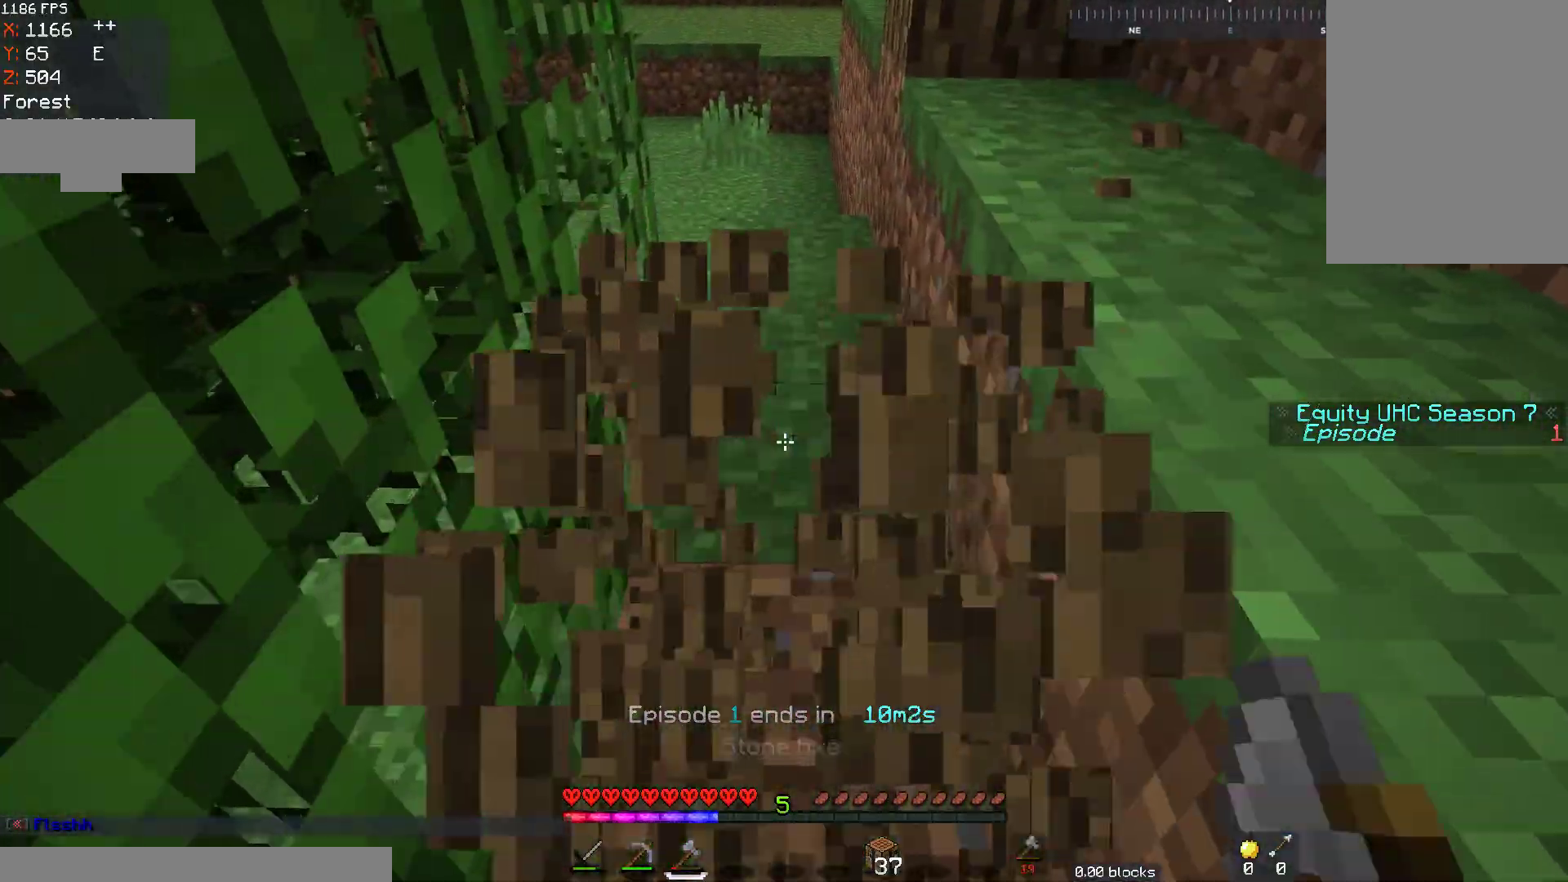
{"keys": ["w"], "mouse": ["left"], "events": []}
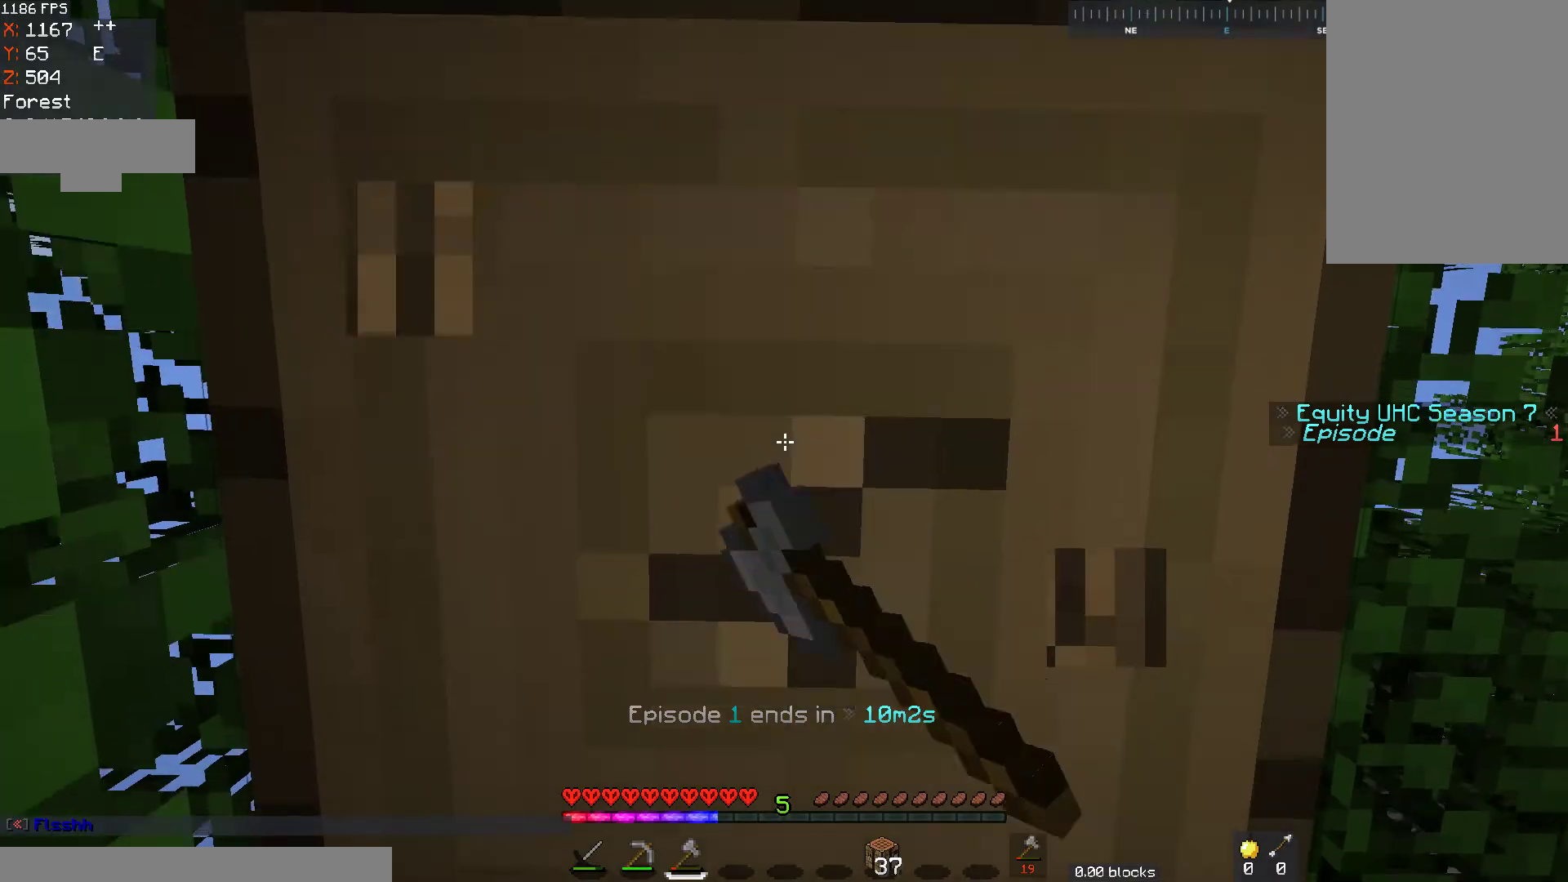
{"keys": [], "mouse": ["left"], "events": [[167, "w", "up"]]}
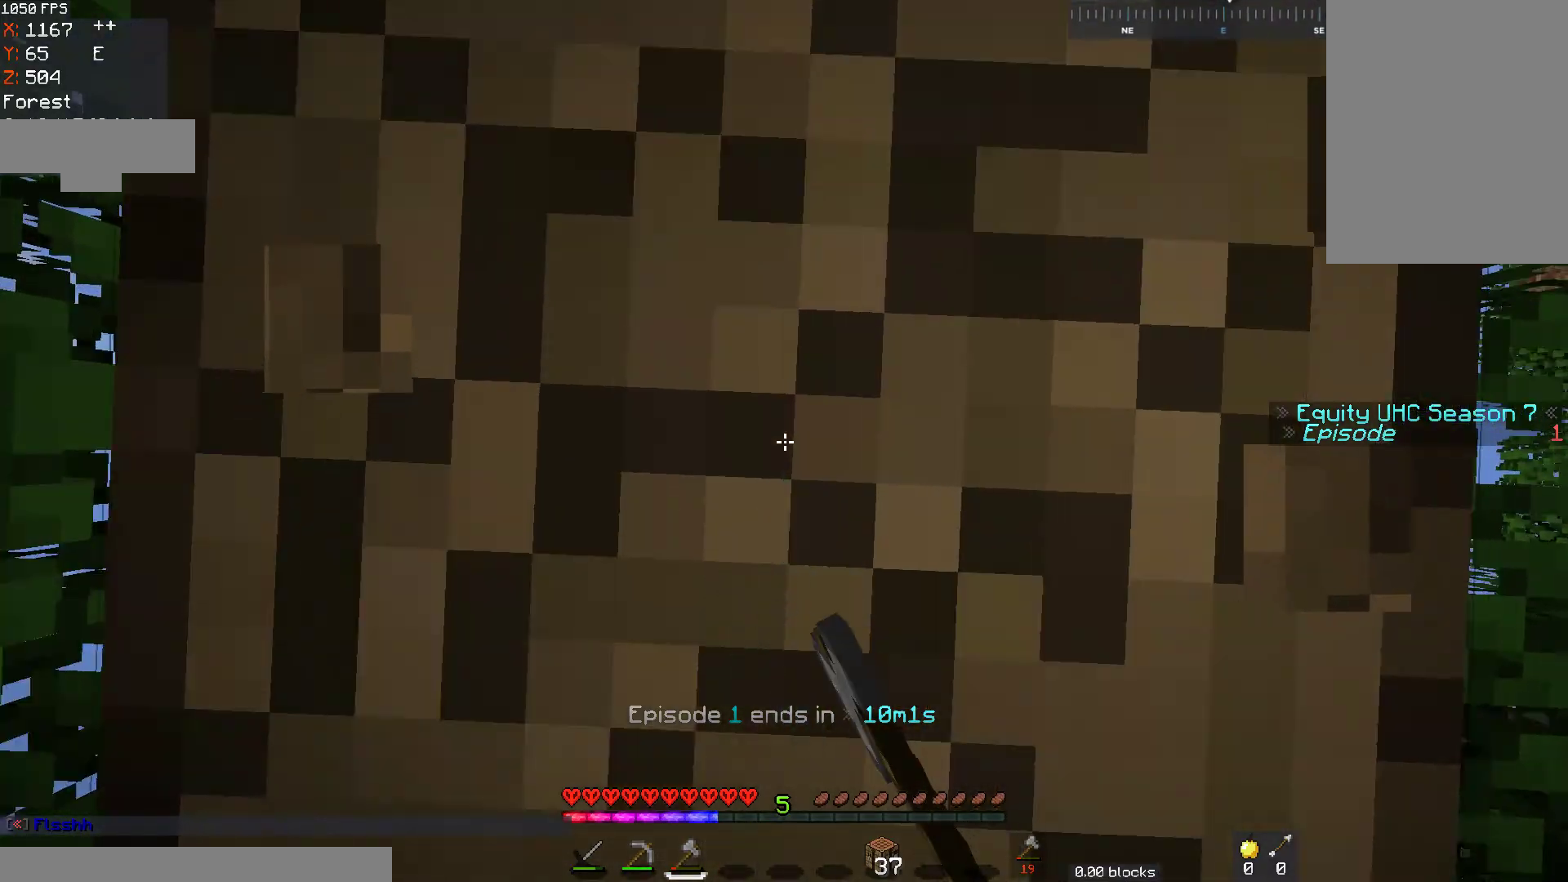
{"keys": [], "mouse": ["left"], "events": []}
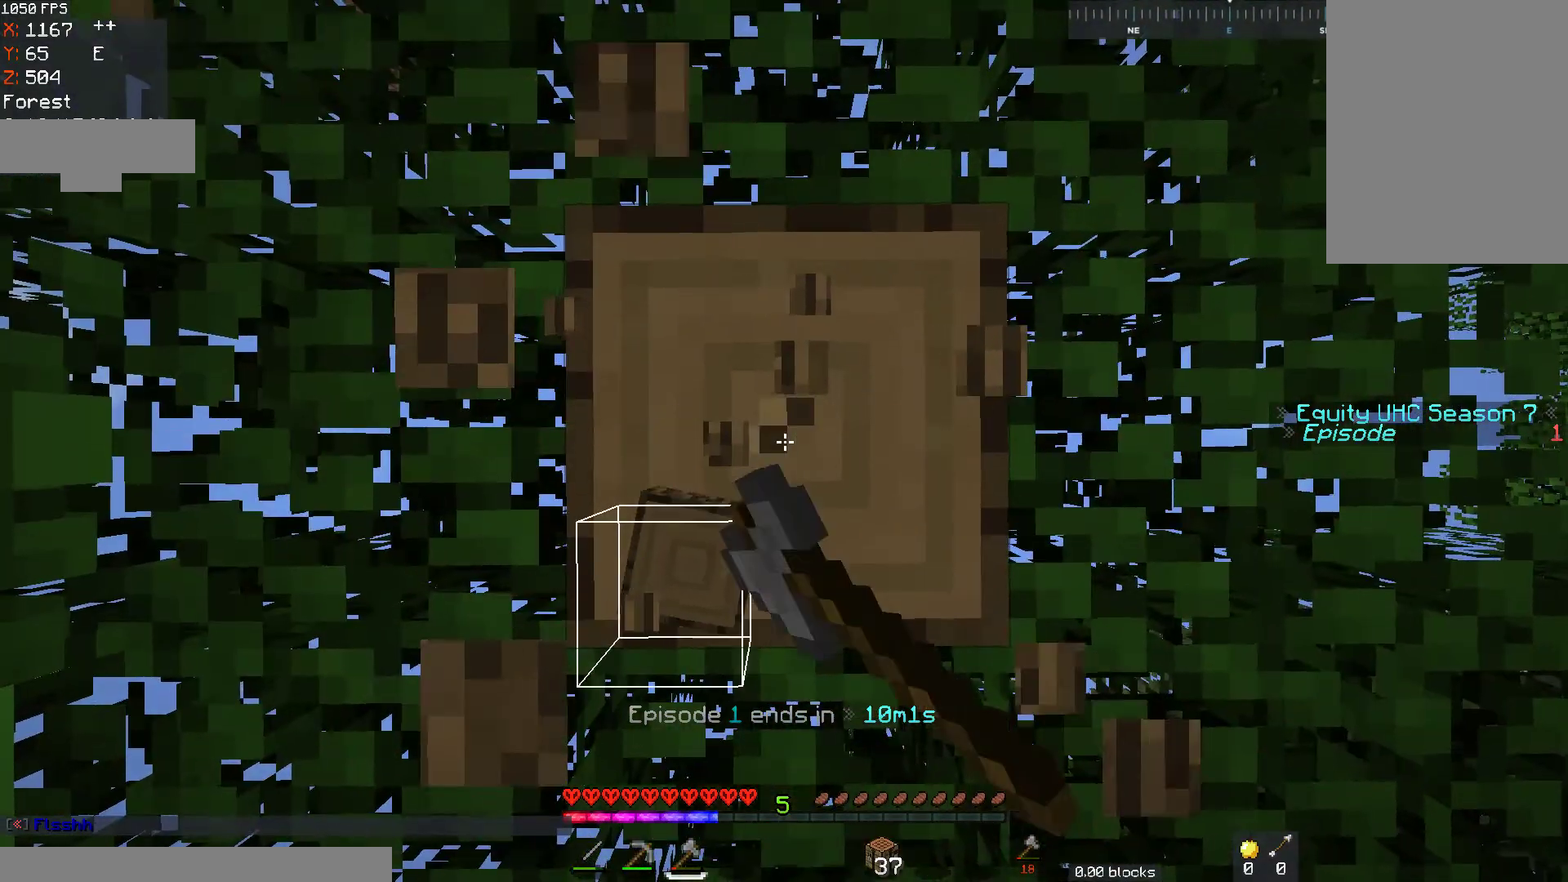
{"keys": [], "mouse": ["left"], "events": []}
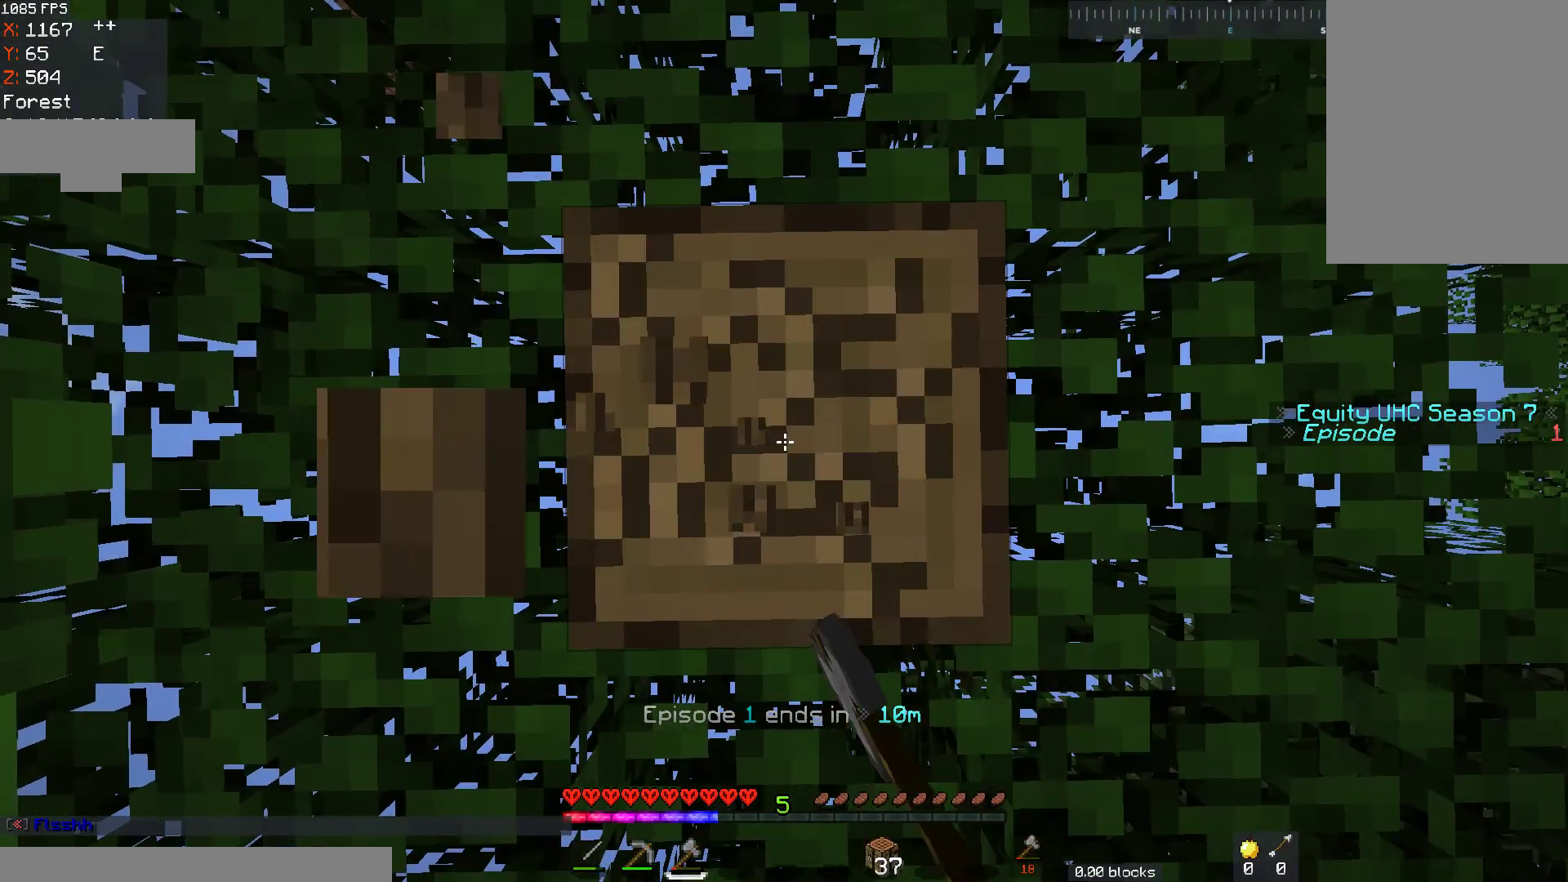
{"keys": [], "mouse": ["left"], "events": []}
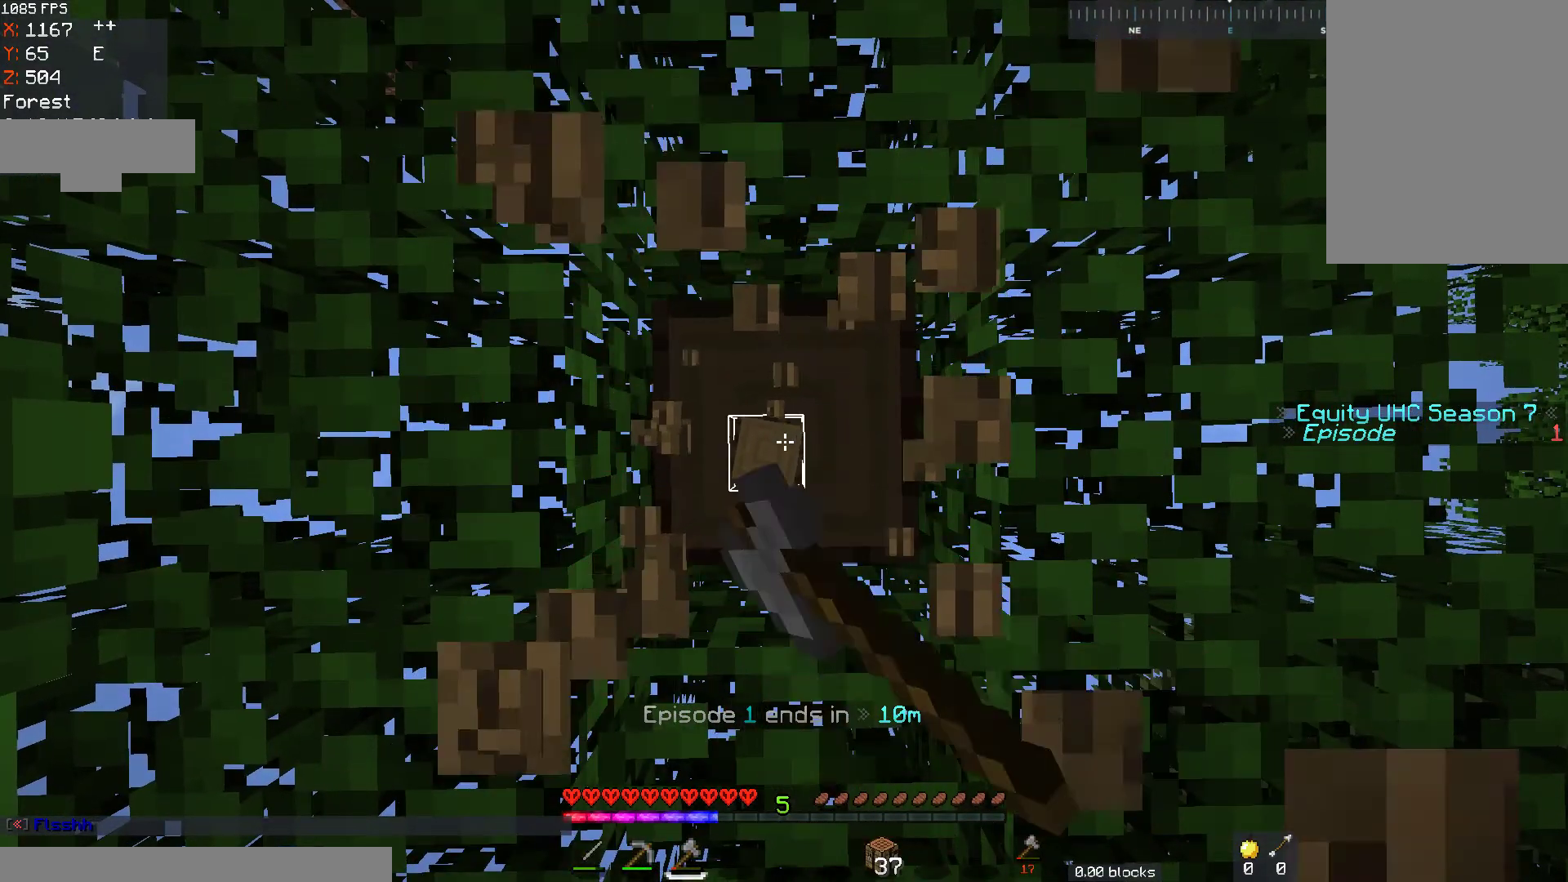
{"keys": [], "mouse": ["left"], "events": []}
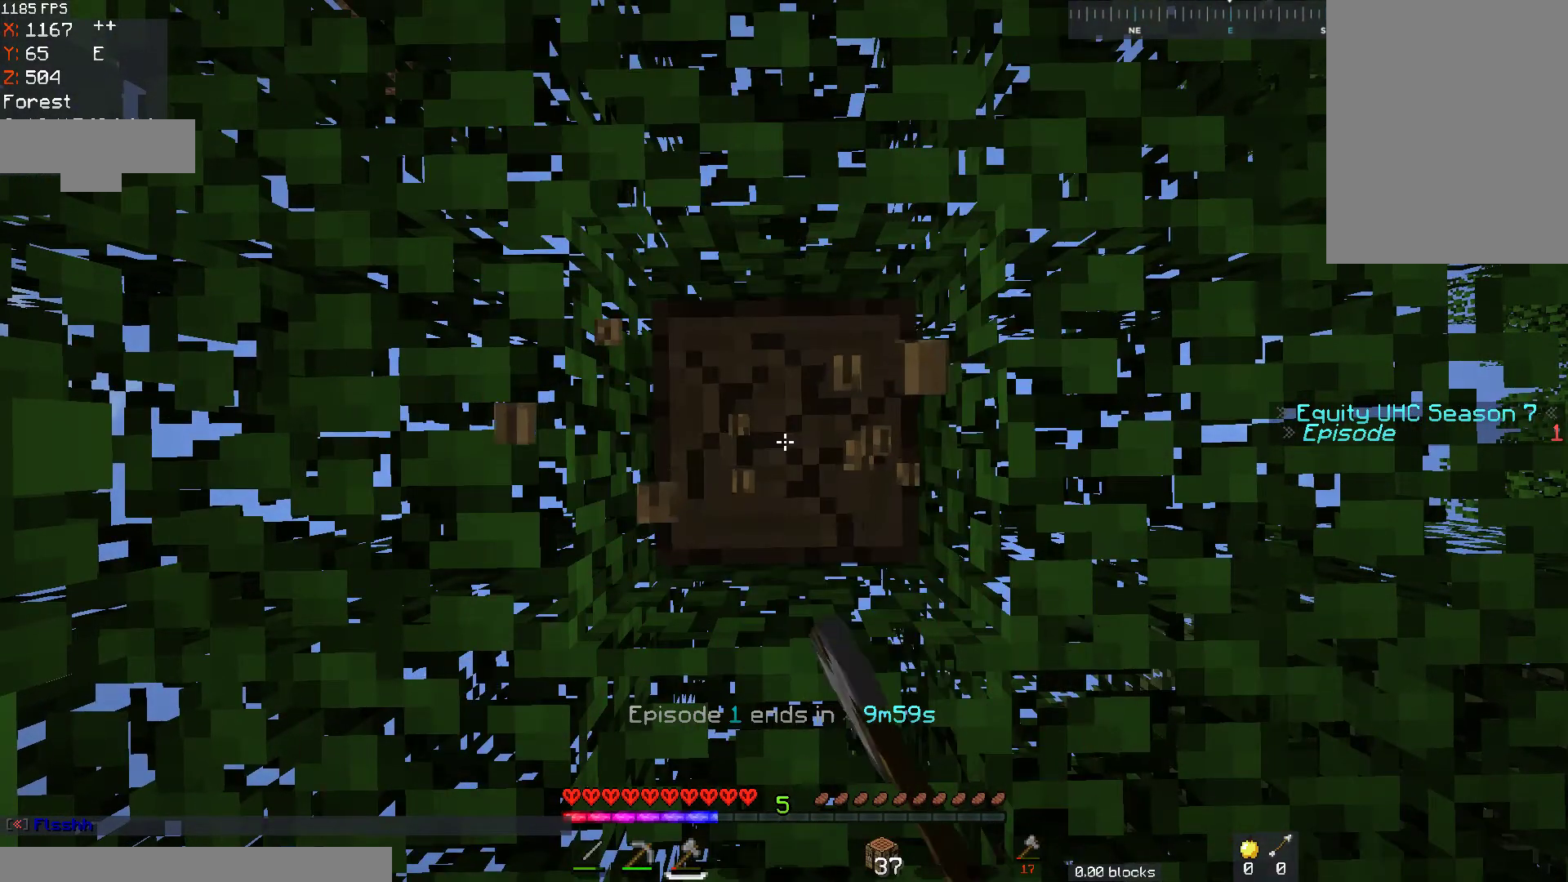
{"keys": [], "mouse": ["left"], "events": [[167, "s", "down"], [317, "s", "up"]]}
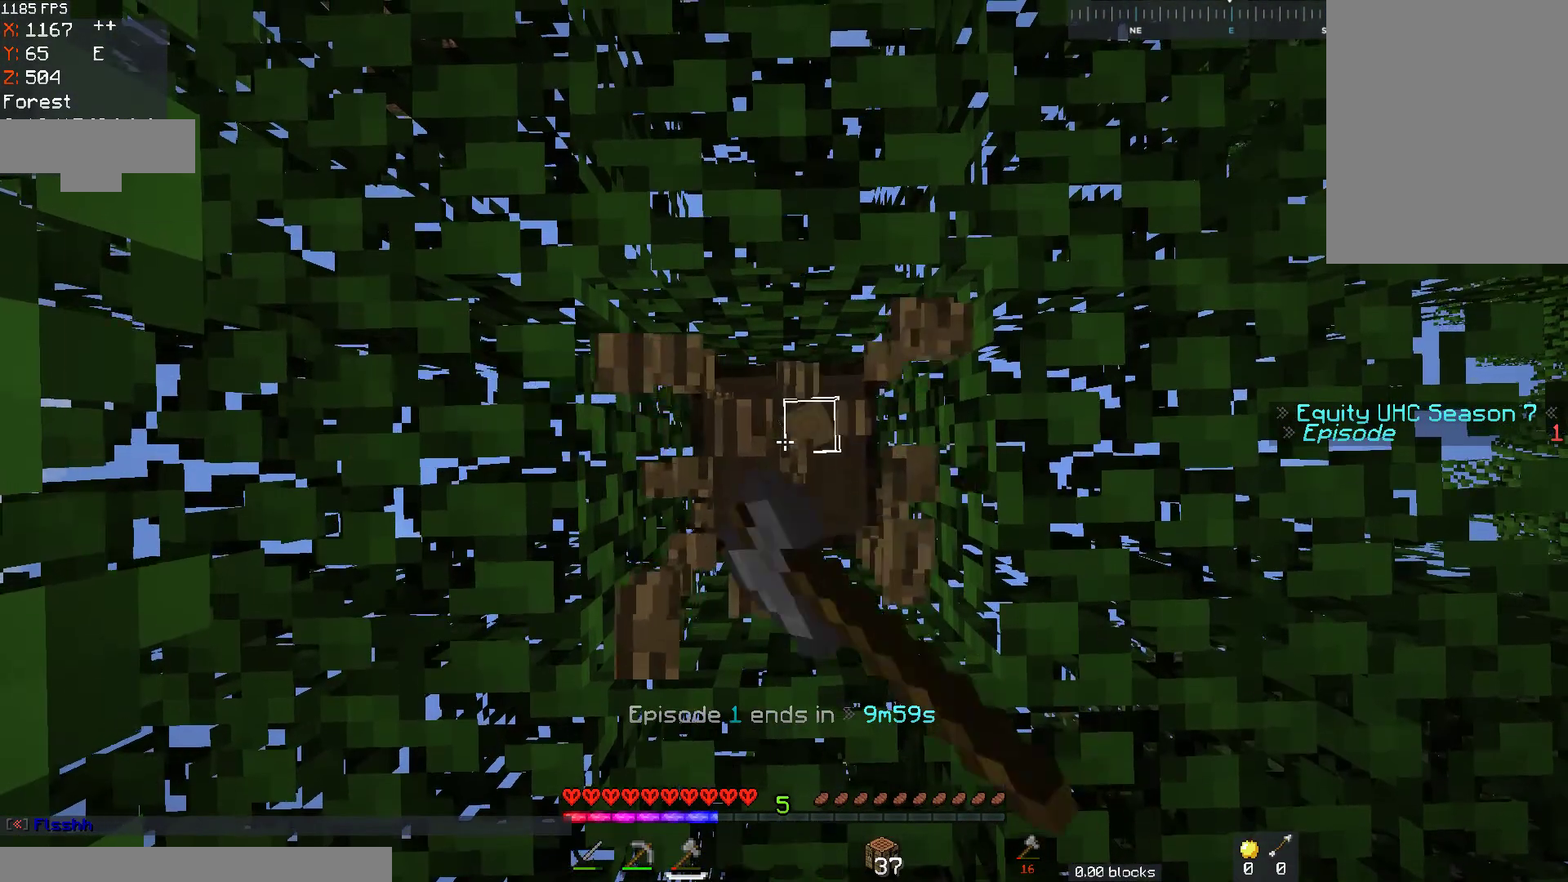
{"keys": [], "mouse": ["left"], "events": []}
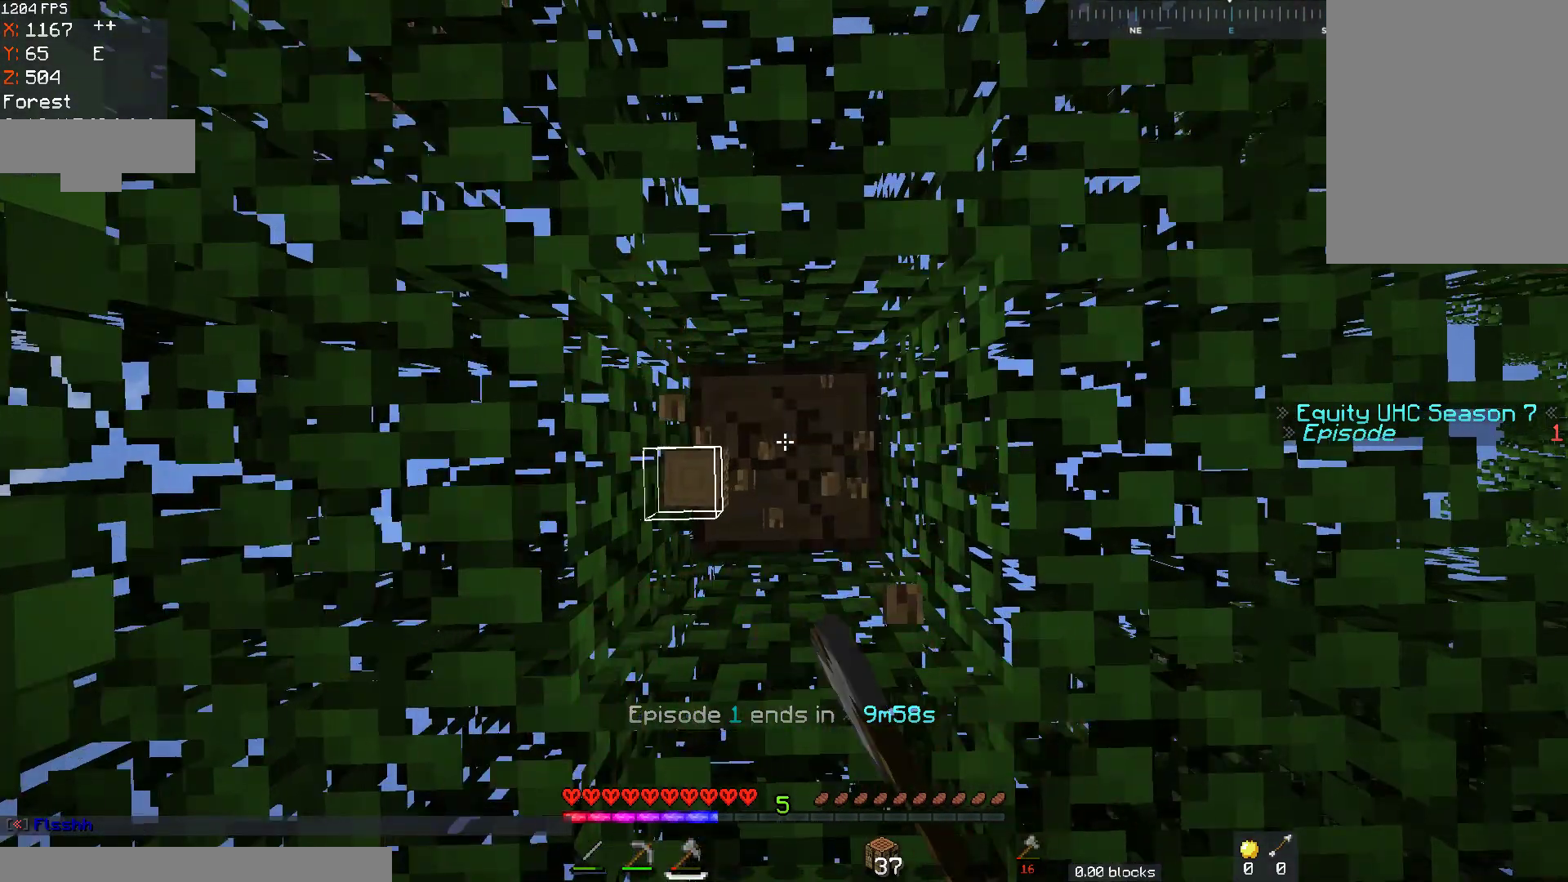
{"keys": [], "mouse": ["left"], "events": []}
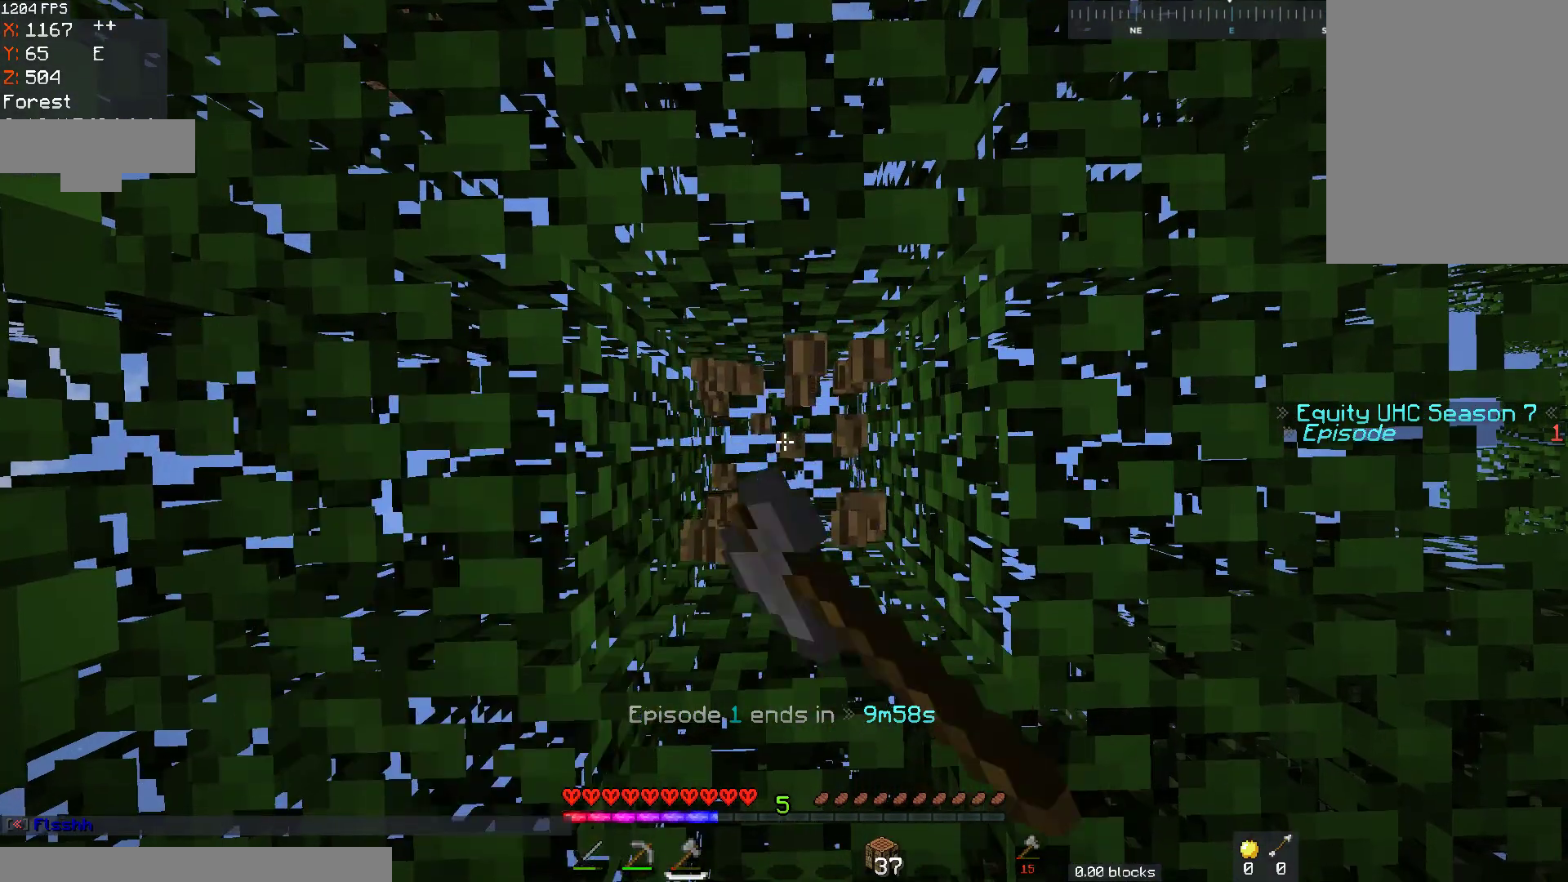
{"keys": [], "mouse": [], "events": [[33, "mouse_left", "up"]]}